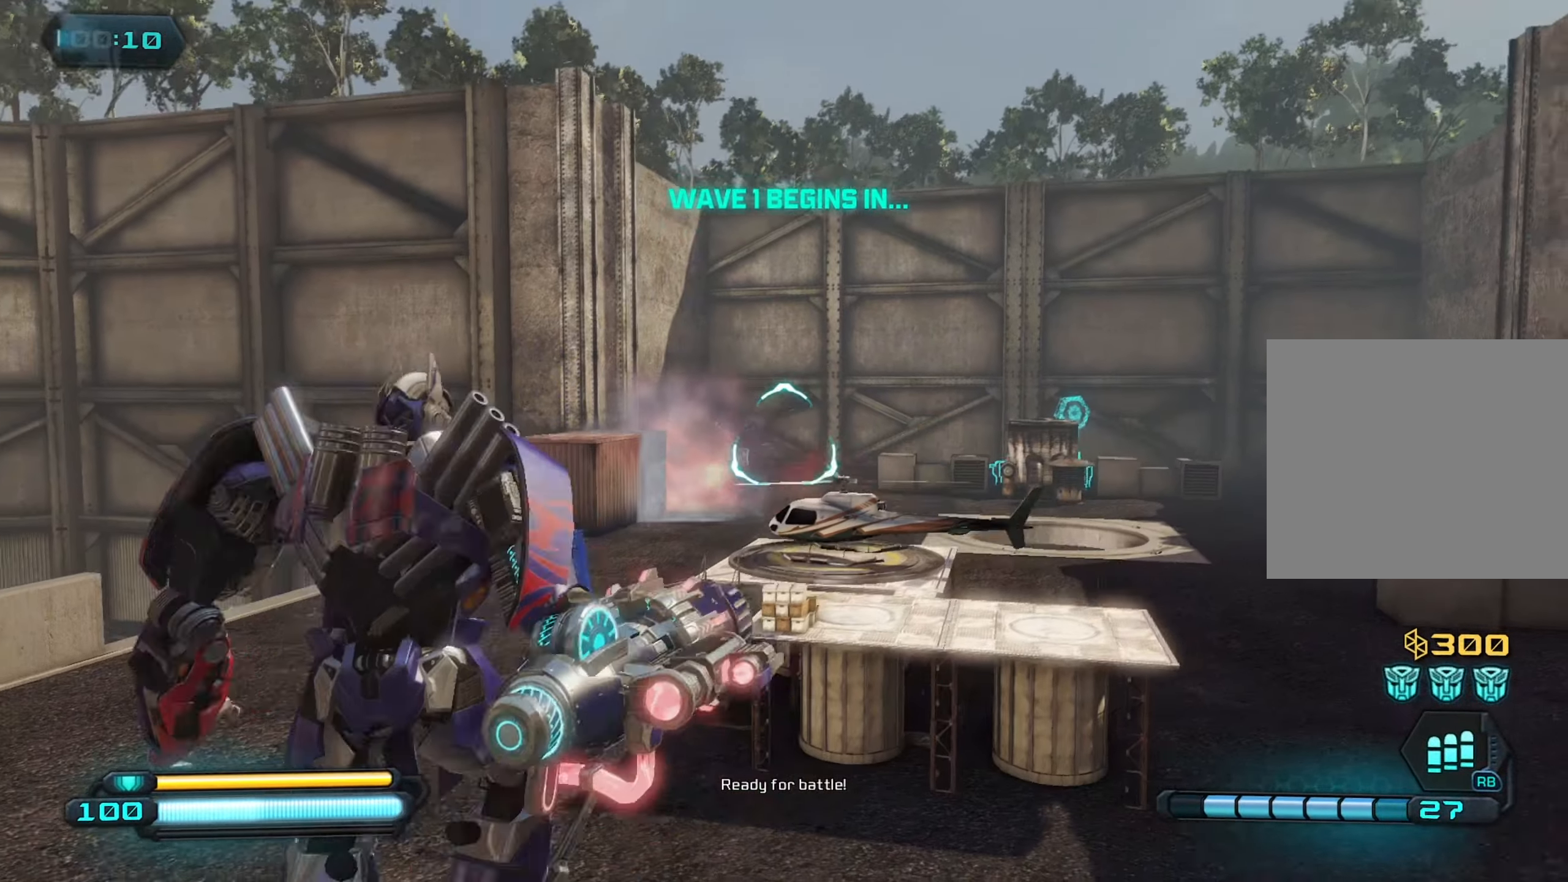
Gameplay with a controller (PlayStation layout); each line is a JSON object with the inputs held at the frame after it. "events" lists button and stick changes between this image and that frame as [ms after this image, input, new state], when the widget could be followed in between.
{"buttons": [], "left_stick": "up", "right_stick": "up", "events": [[250, "left_stick", "up"], [250, "right_stick", "center"], [450, "right_stick", "up"]]}
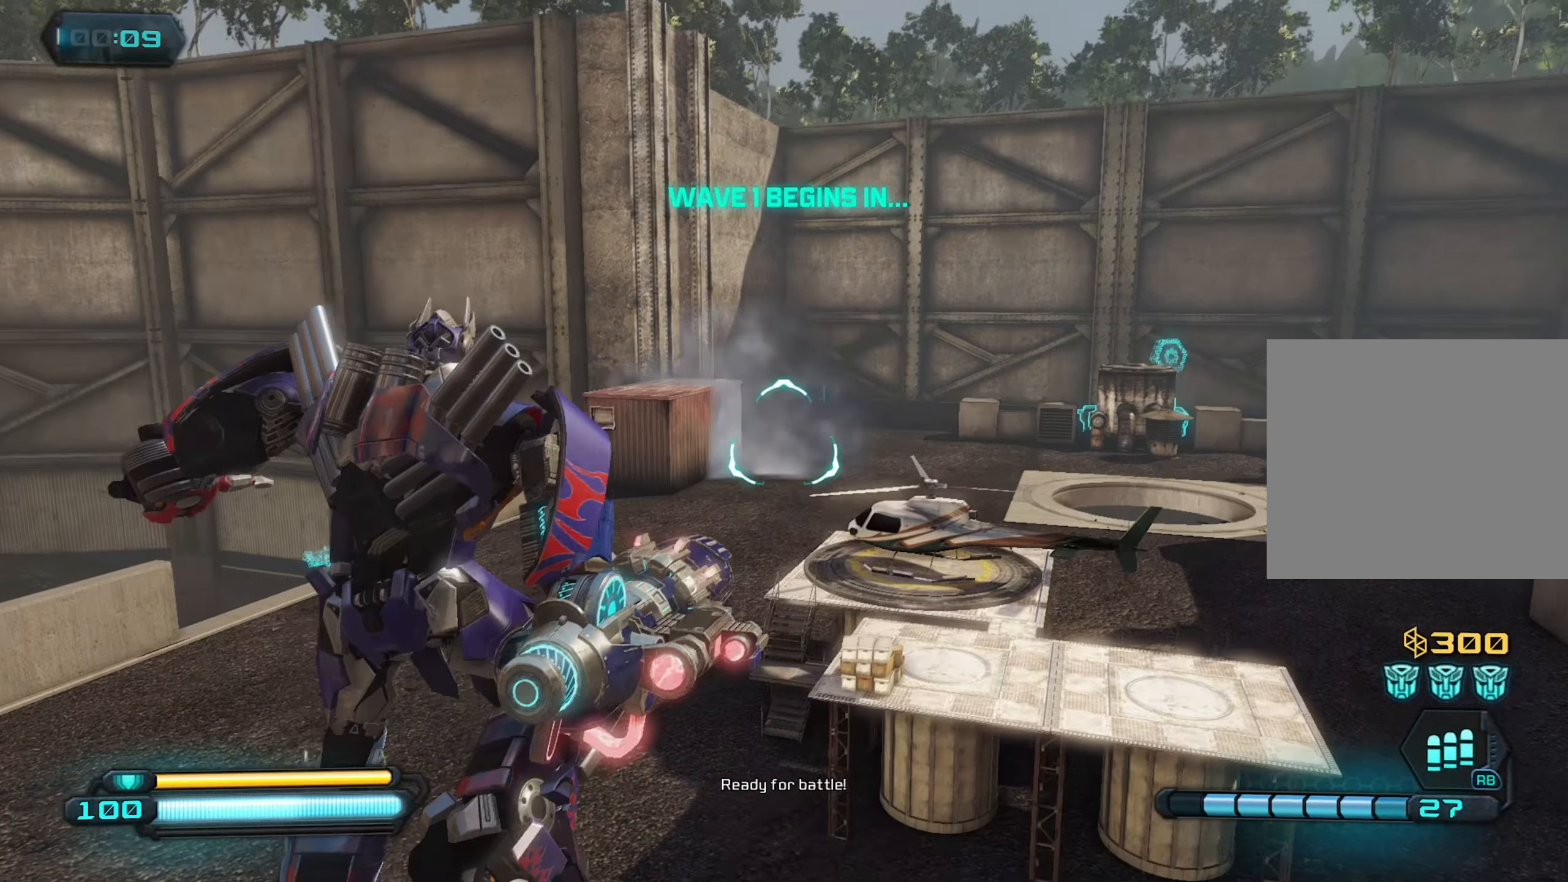
{"buttons": [], "left_stick": "down", "right_stick": "center", "events": [[250, "R2", "down"], [250, "left_stick", "left"], [300, "right_stick", "center"], [317, "left_stick", "down-left"], [333, "R2", "up"], [433, "left_stick", "down"]]}
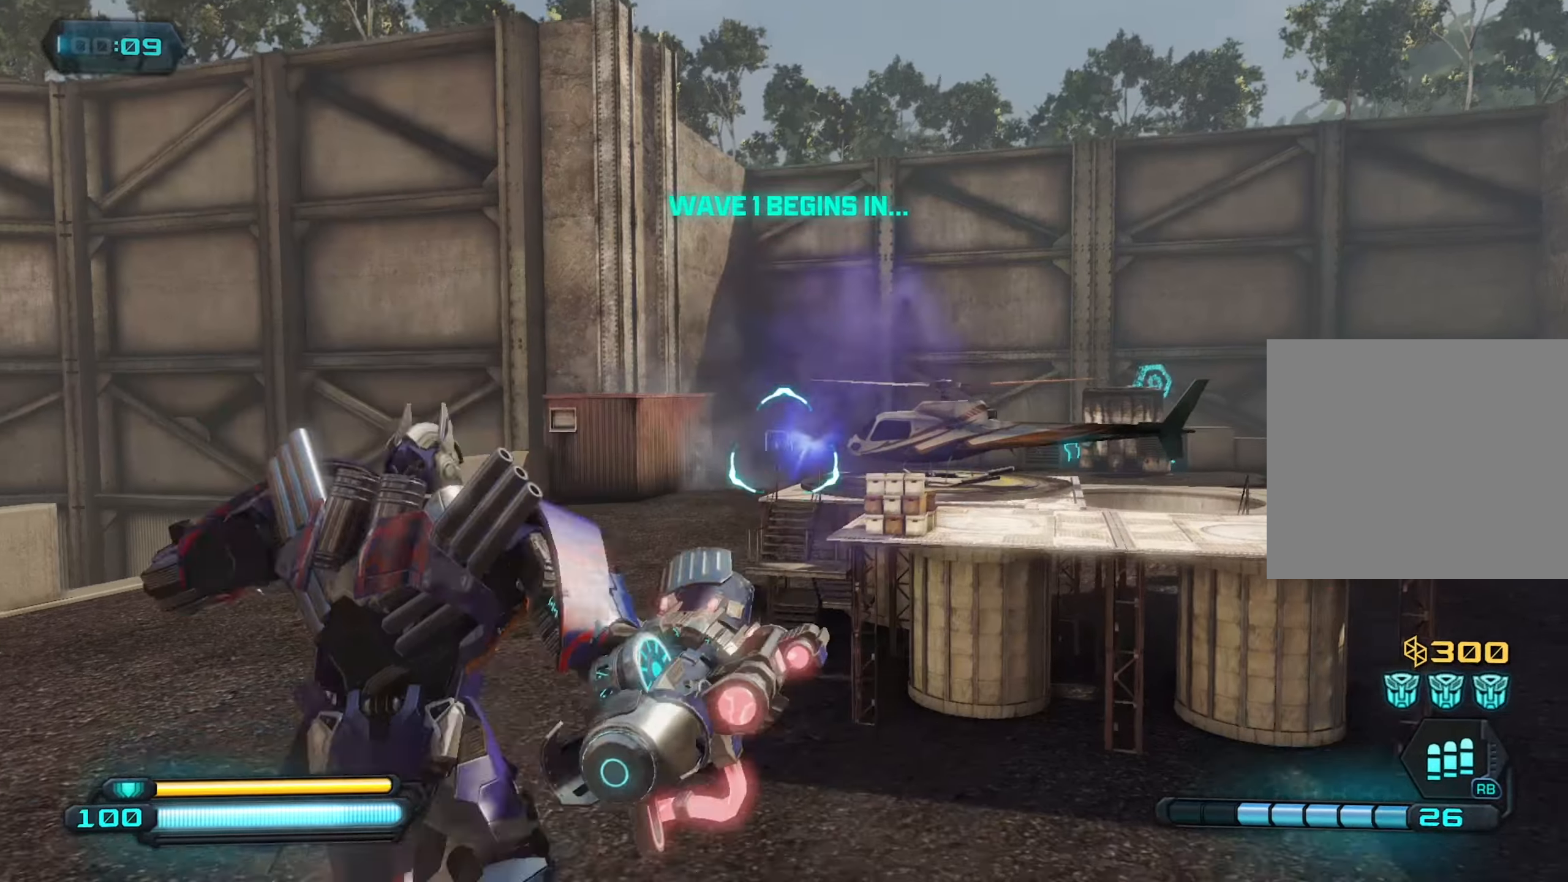
{"buttons": ["L2"], "left_stick": "up", "right_stick": "center", "events": [[116, "right_stick", "right"], [233, "left_stick", "up"], [250, "right_stick", "center"], [400, "L2", "down"]]}
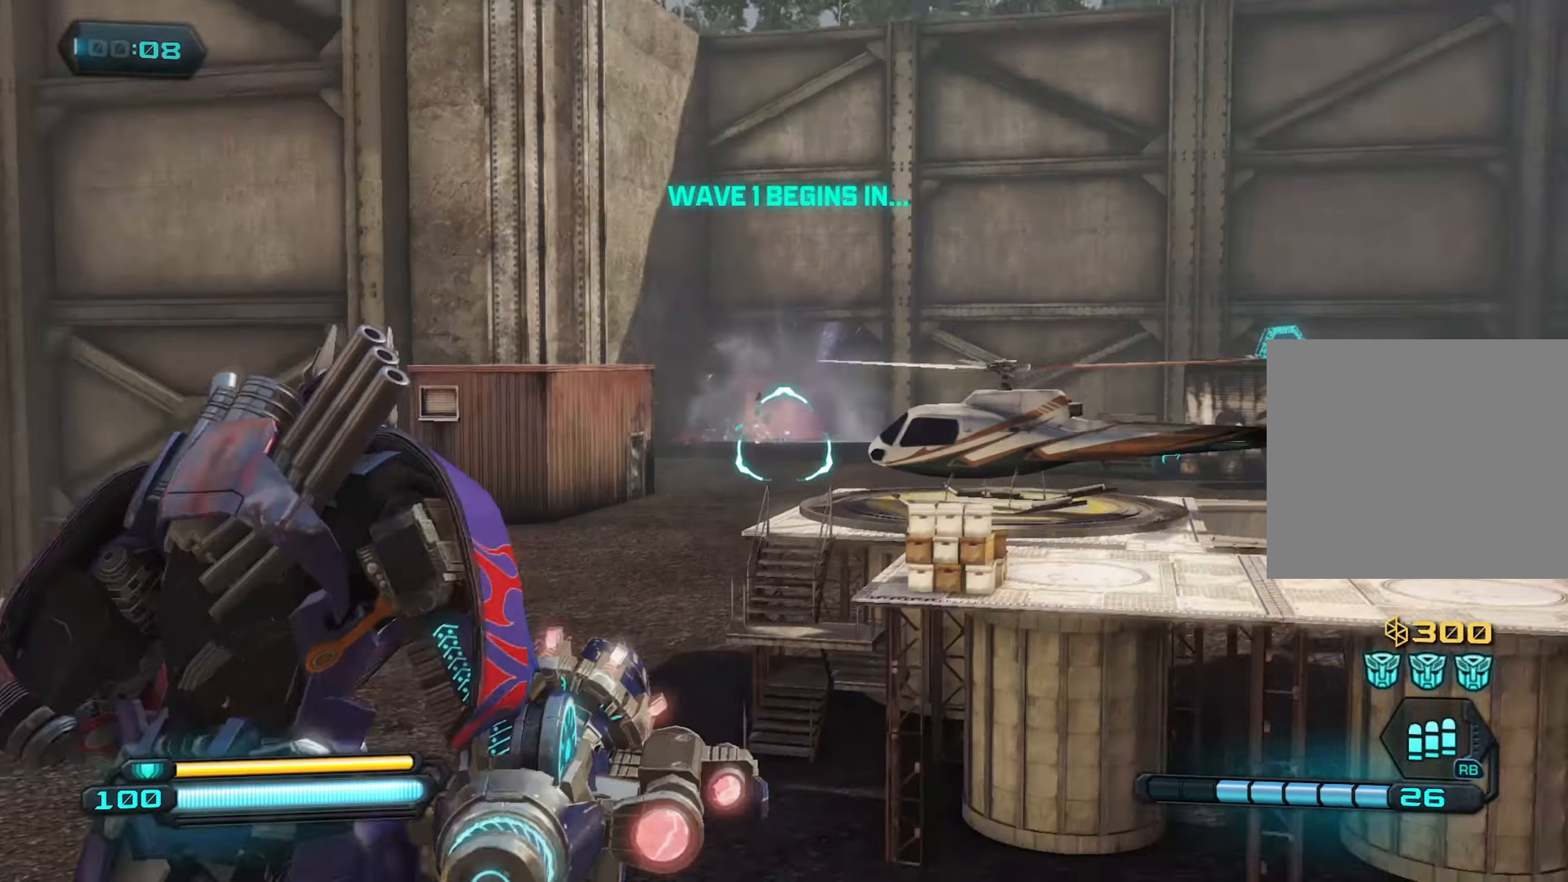
{"buttons": [], "left_stick": "up", "right_stick": "down-right", "events": [[16, "L2", "up"], [16, "left_stick", "right"], [33, "right_stick", "right"], [283, "CROSS", "down"], [333, "left_stick", "up-right"], [350, "right_stick", "center"], [400, "CROSS", "up"], [400, "right_stick", "down-right"], [466, "left_stick", "up"]]}
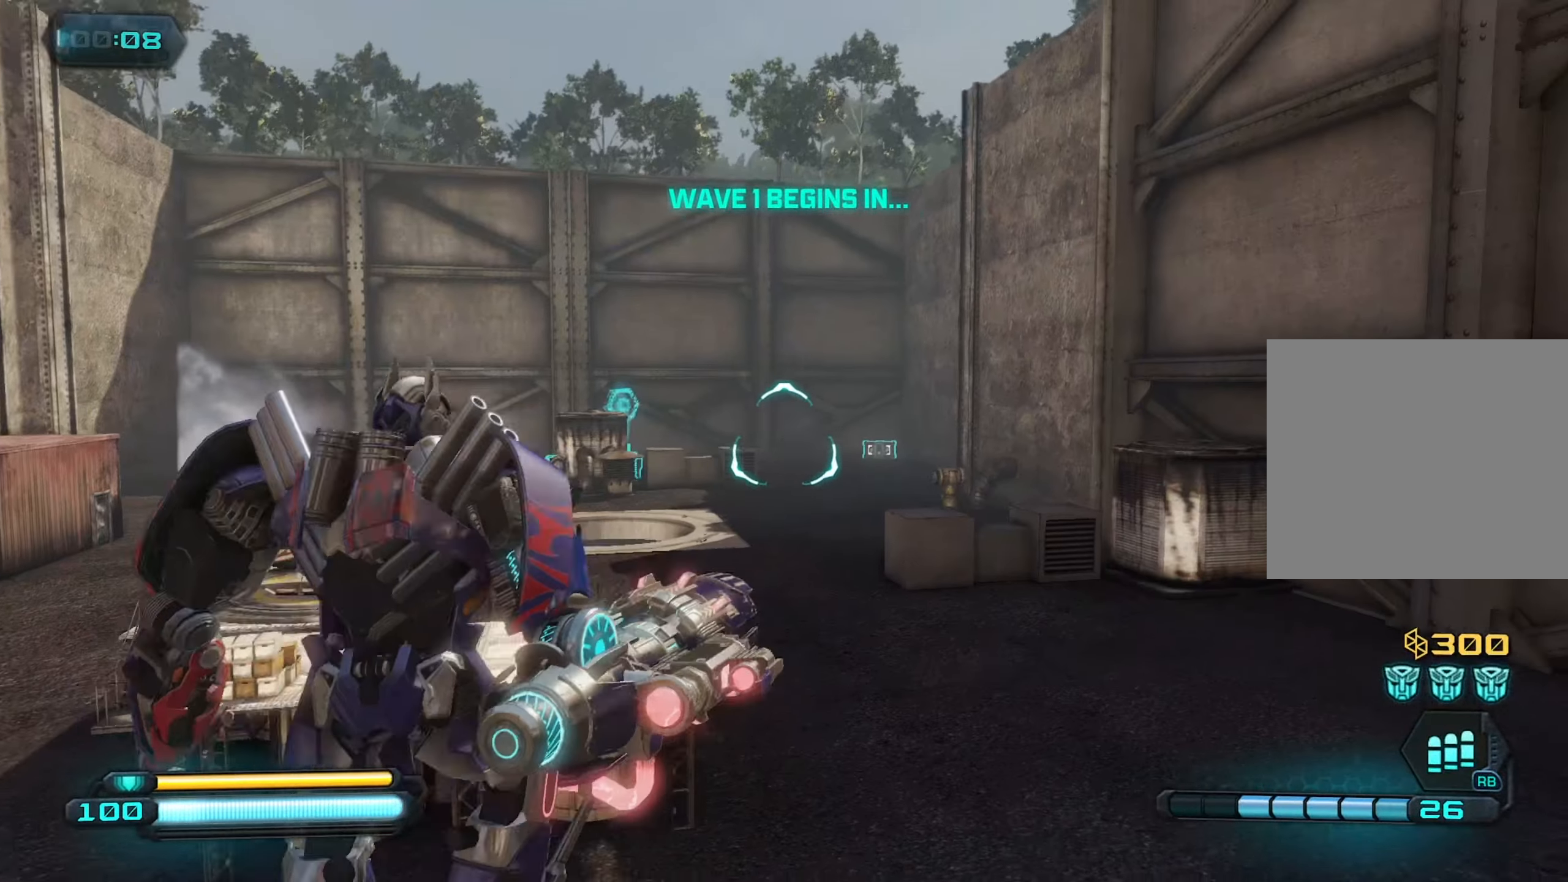
{"buttons": ["R2"], "left_stick": "down-left", "right_stick": "center", "events": [[266, "left_stick", "down-left"], [266, "right_stick", "up-right"], [433, "R2", "down"], [500, "right_stick", "center"]]}
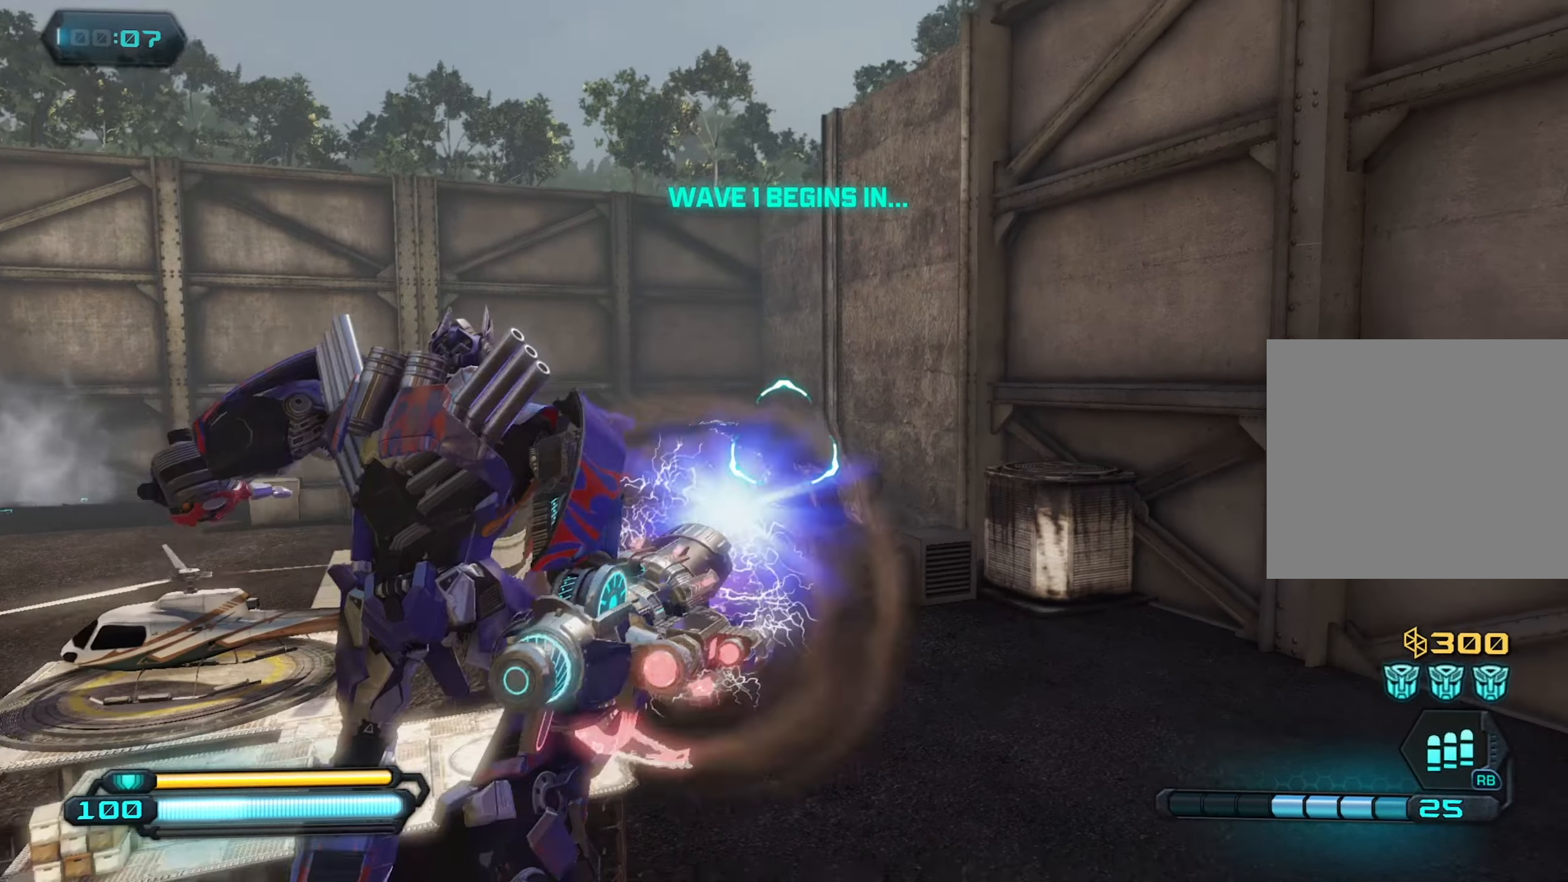
{"buttons": [], "left_stick": "down", "right_stick": "down", "events": [[33, "R2", "up"], [216, "left_stick", "down"], [300, "SQUARE", "down"], [383, "SQUARE", "up"], [450, "right_stick", "down"]]}
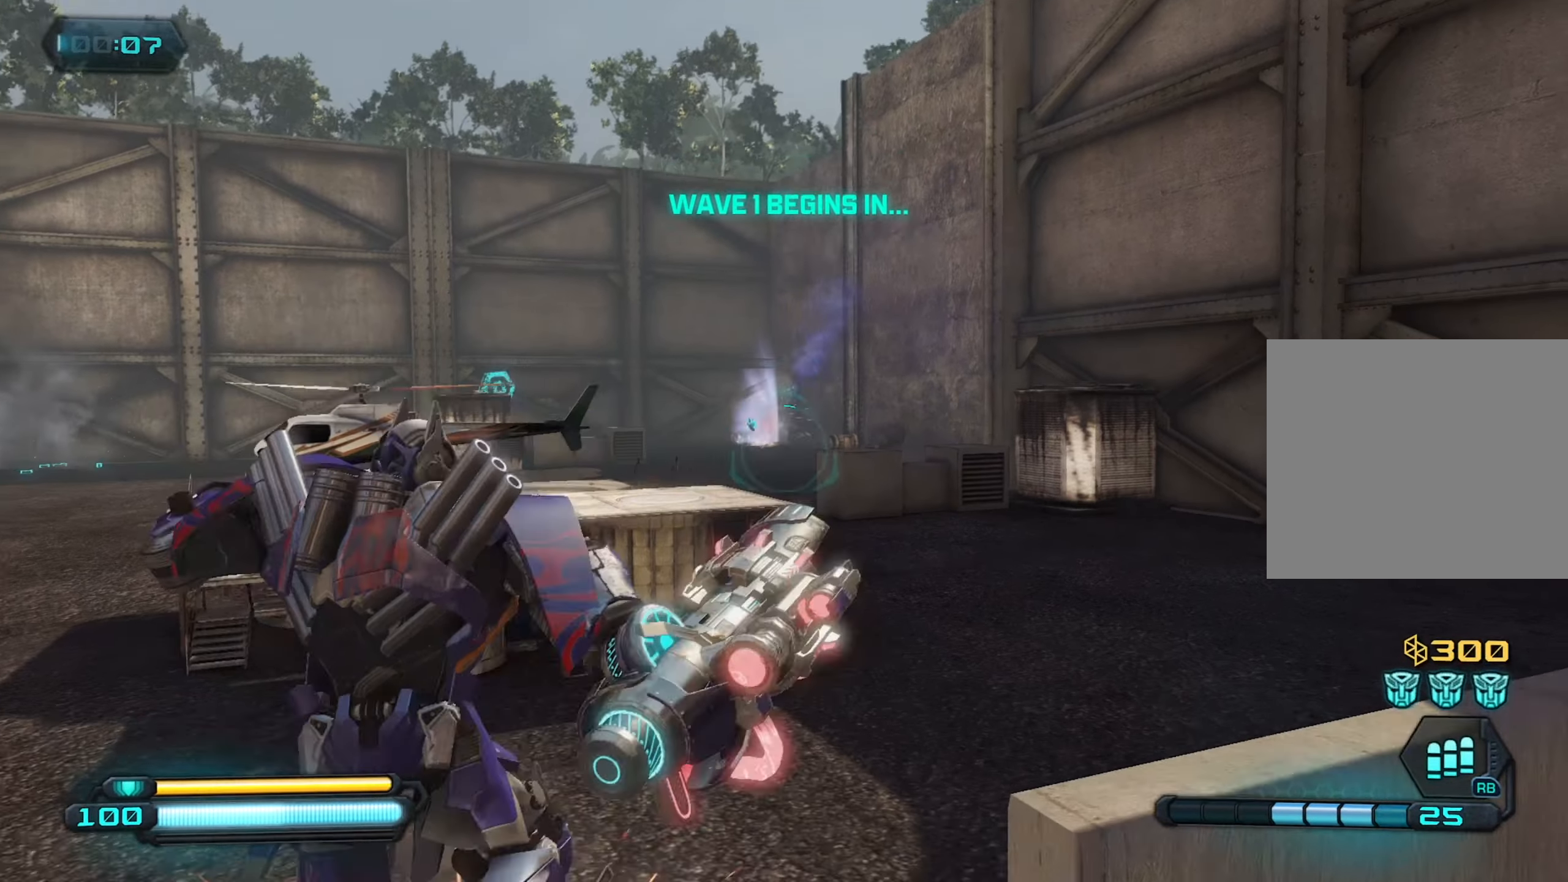
{"buttons": [], "left_stick": "right", "right_stick": "down-right", "events": [[166, "left_stick", "down-right"], [333, "right_stick", "down-right"], [416, "left_stick", "right"]]}
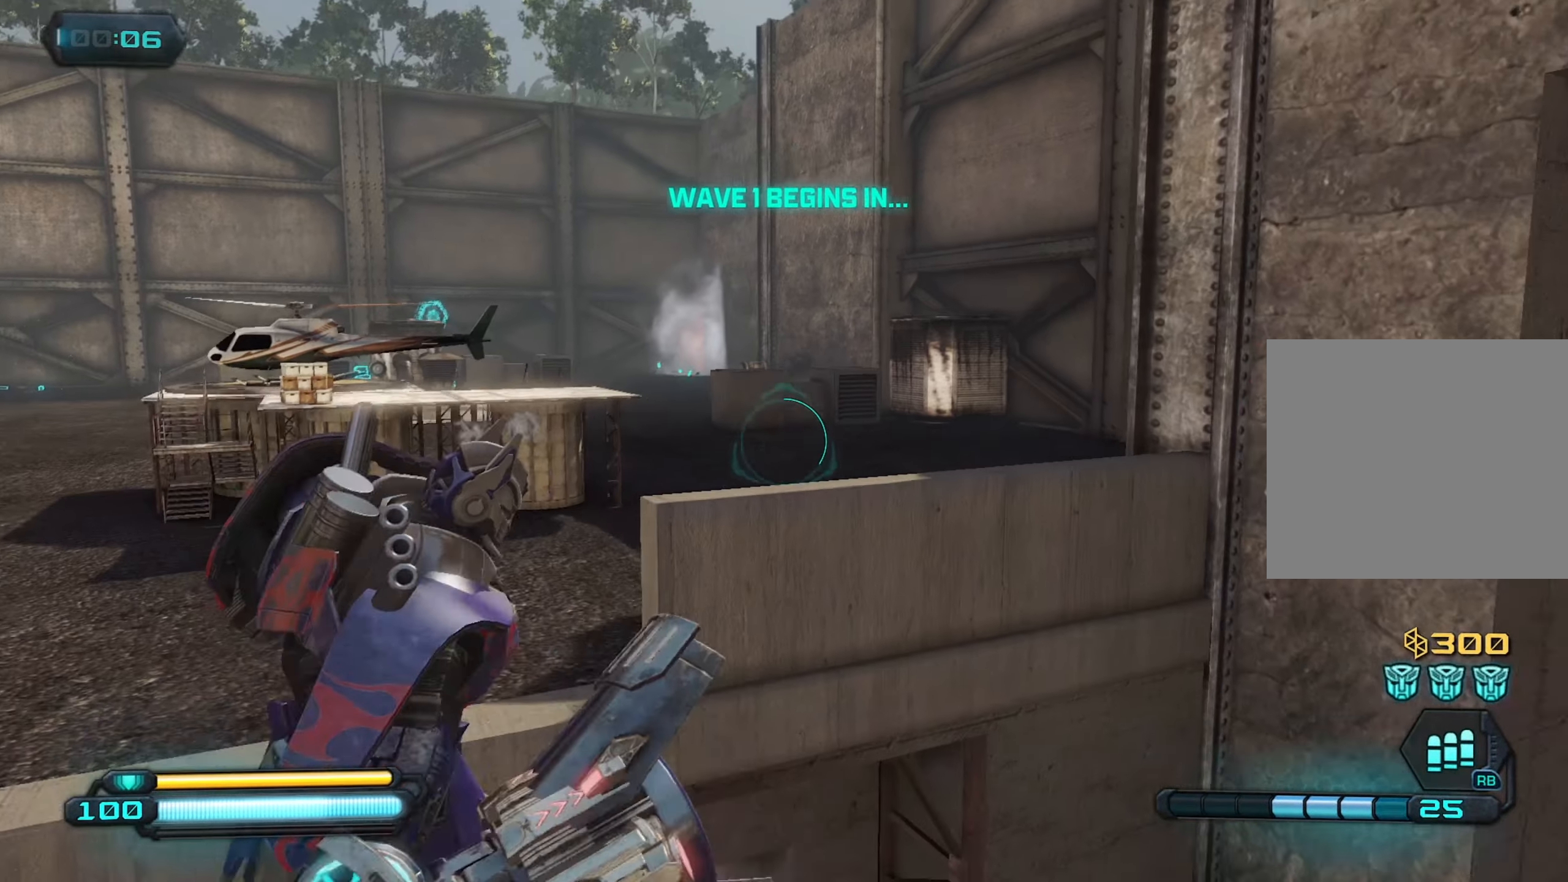
{"buttons": [], "left_stick": "up-right", "right_stick": "right", "events": [[16, "CROSS", "down"], [83, "CROSS", "up"], [100, "right_stick", "right"], [150, "left_stick", "up-right"], [300, "right_stick", "center"], [466, "right_stick", "right"]]}
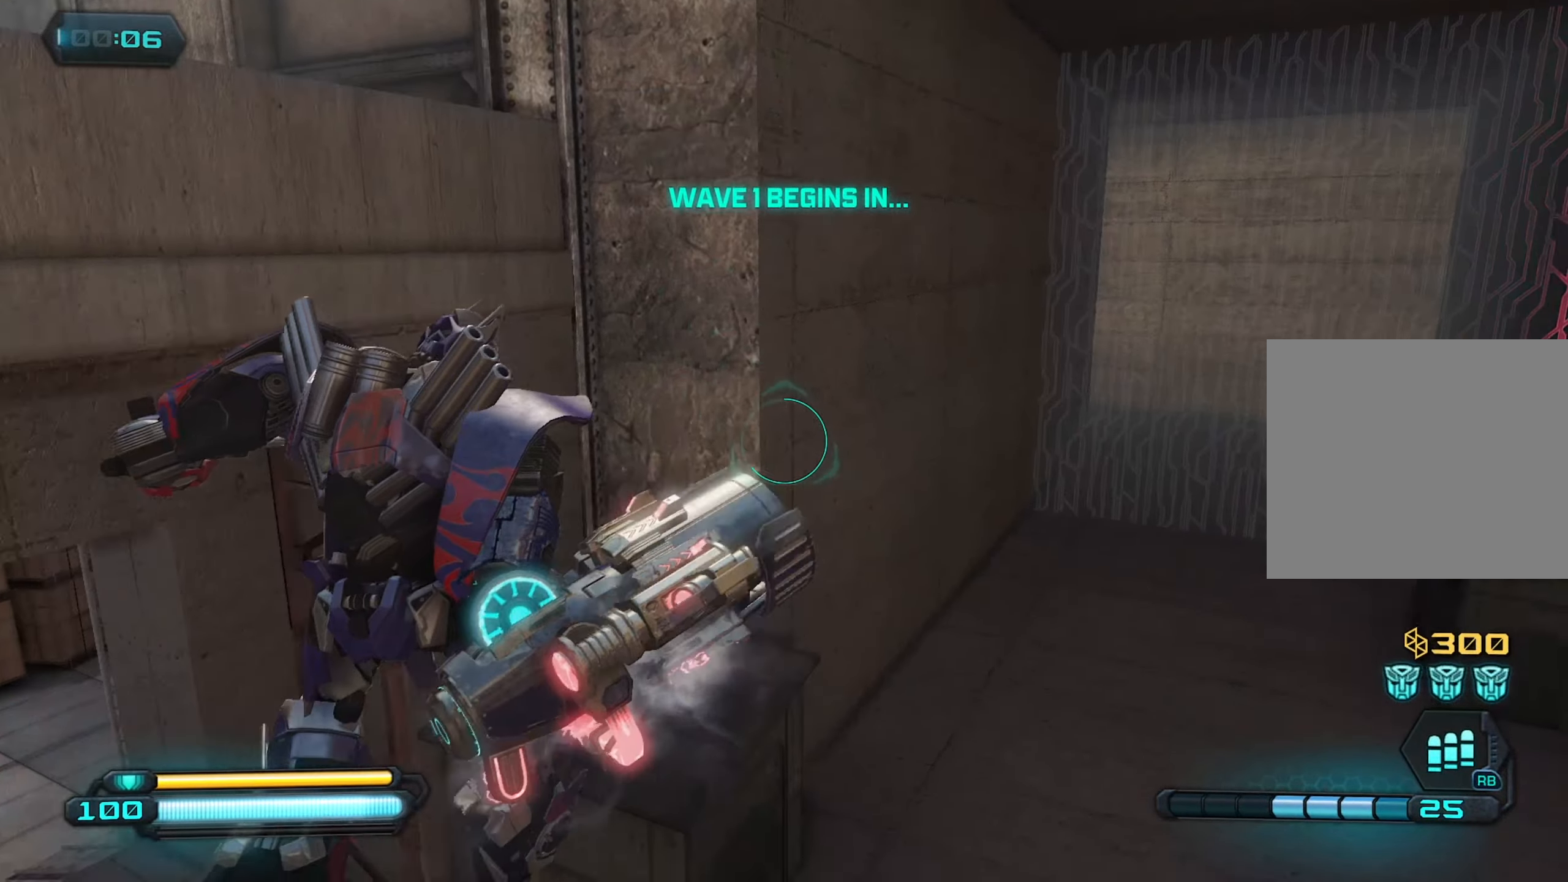
{"buttons": [], "left_stick": "up-right", "right_stick": "center", "events": [[33, "right_stick", "up-right"], [433, "right_stick", "center"]]}
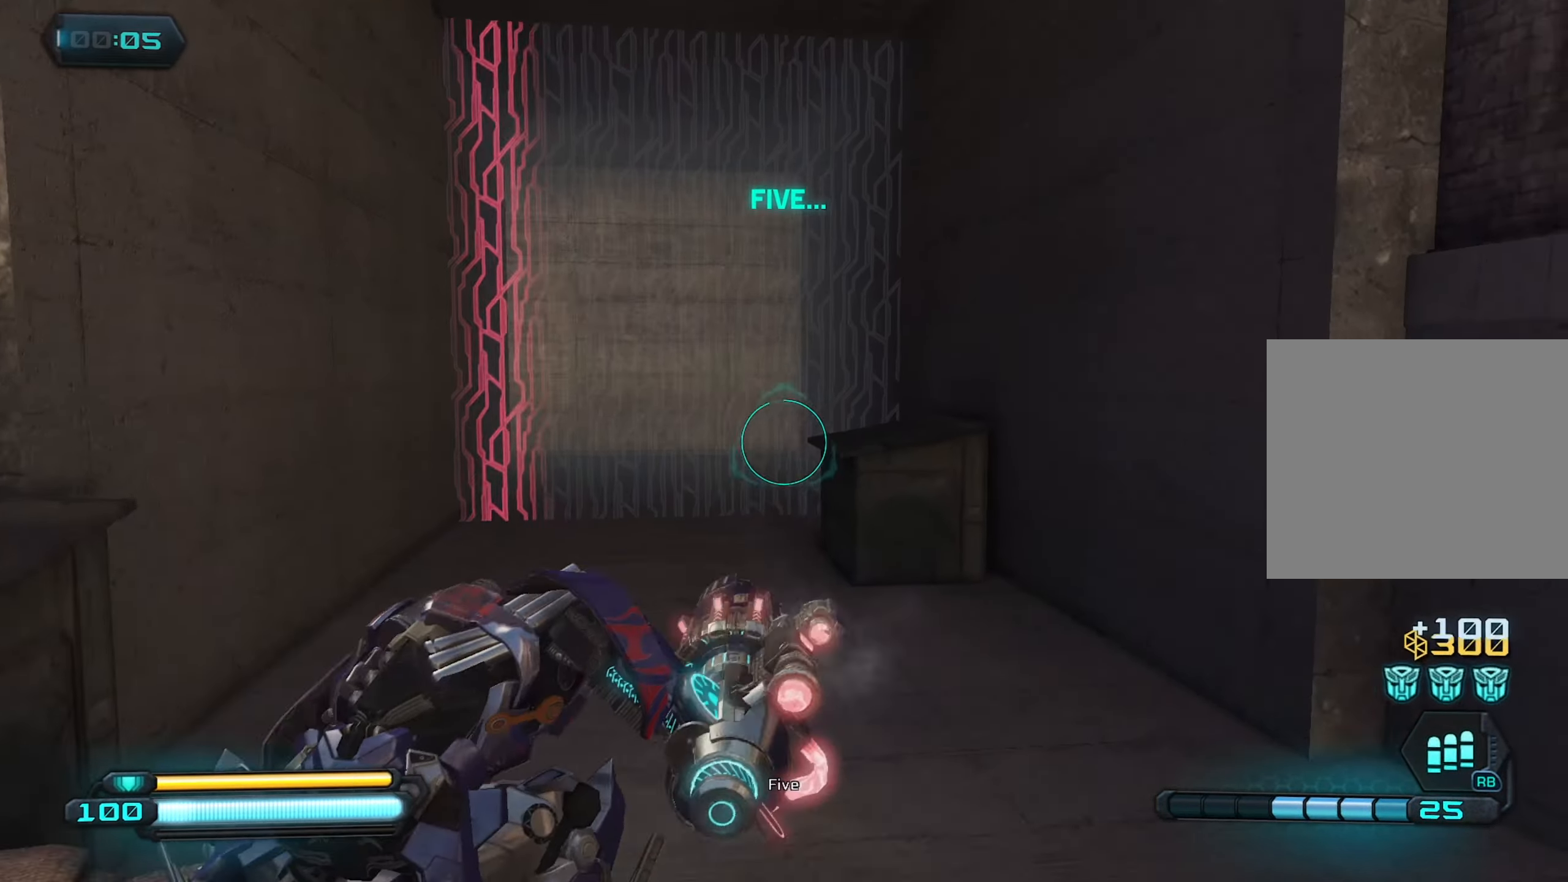
{"buttons": [], "left_stick": "up-left", "right_stick": "down-left", "events": [[33, "left_stick", "up"], [166, "CROSS", "down"], [300, "CROSS", "up"], [316, "right_stick", "down-left"], [333, "left_stick", "up-left"]]}
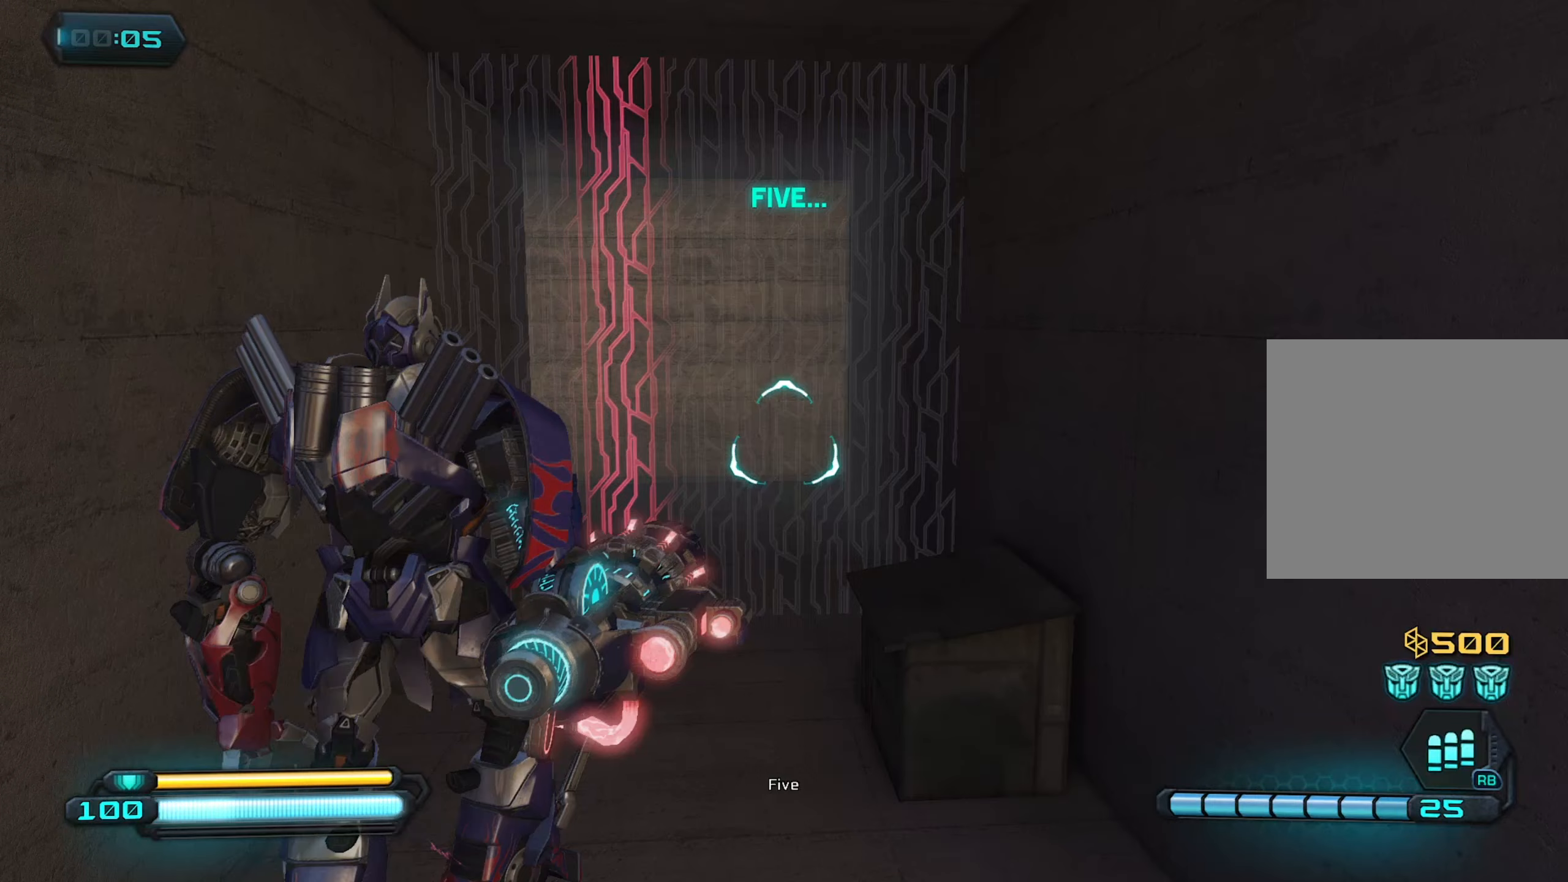
{"buttons": ["L3"], "left_stick": "right", "right_stick": "center", "events": [[117, "left_stick", "center"], [200, "left_stick", "down-right"], [450, "right_stick", "center"], [483, "L3", "down"], [483, "left_stick", "right"]]}
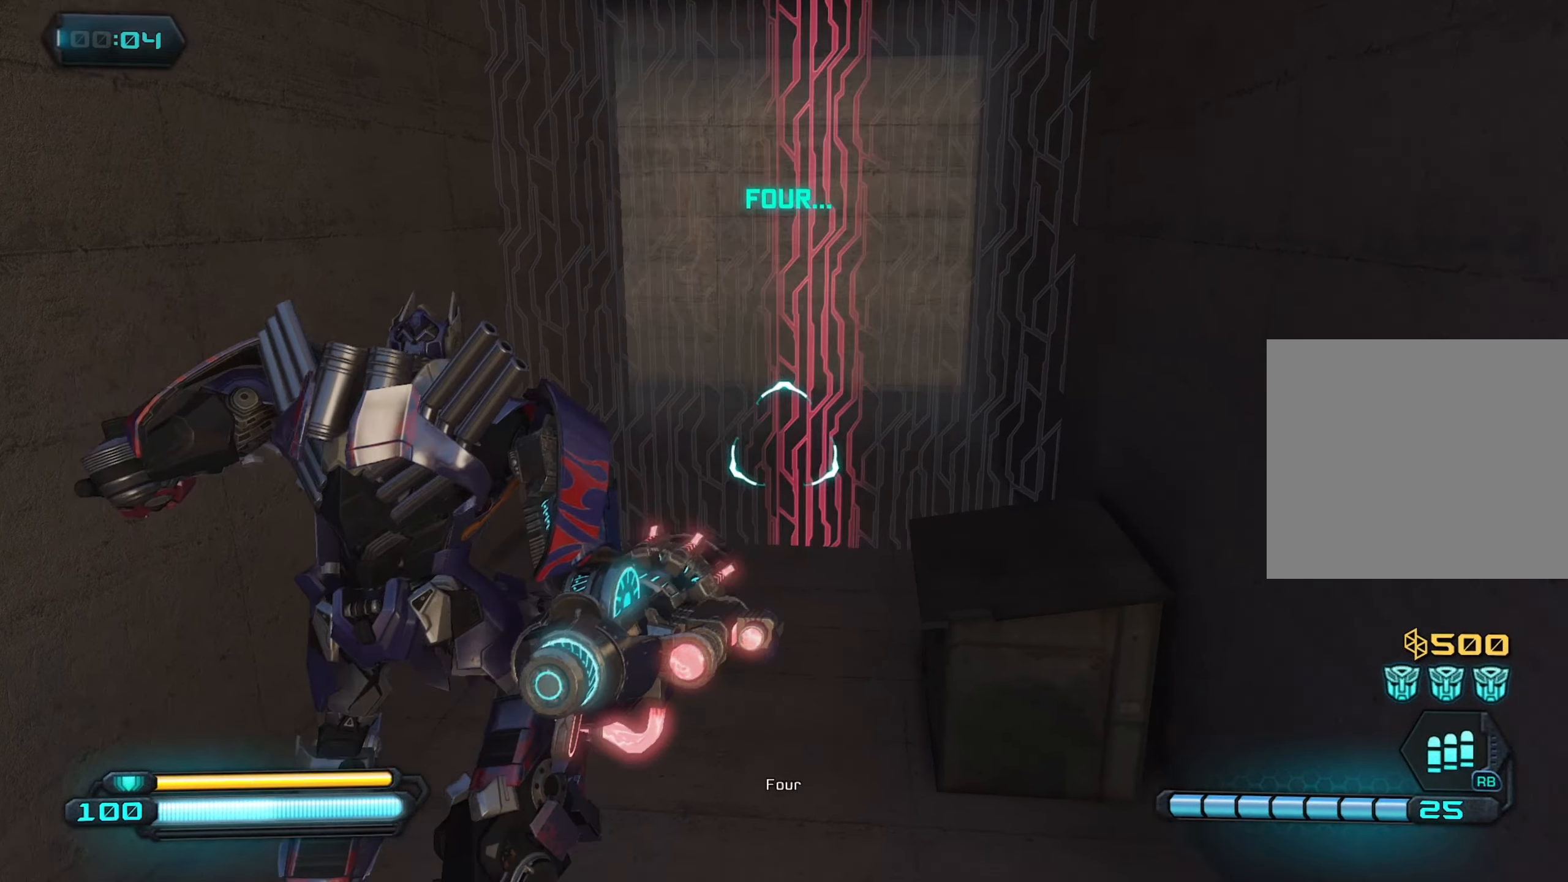
{"buttons": [], "left_stick": "center", "right_stick": "center", "events": [[33, "left_stick", "center"], [100, "right_stick", "up"], [200, "L3", "up"], [433, "right_stick", "center"]]}
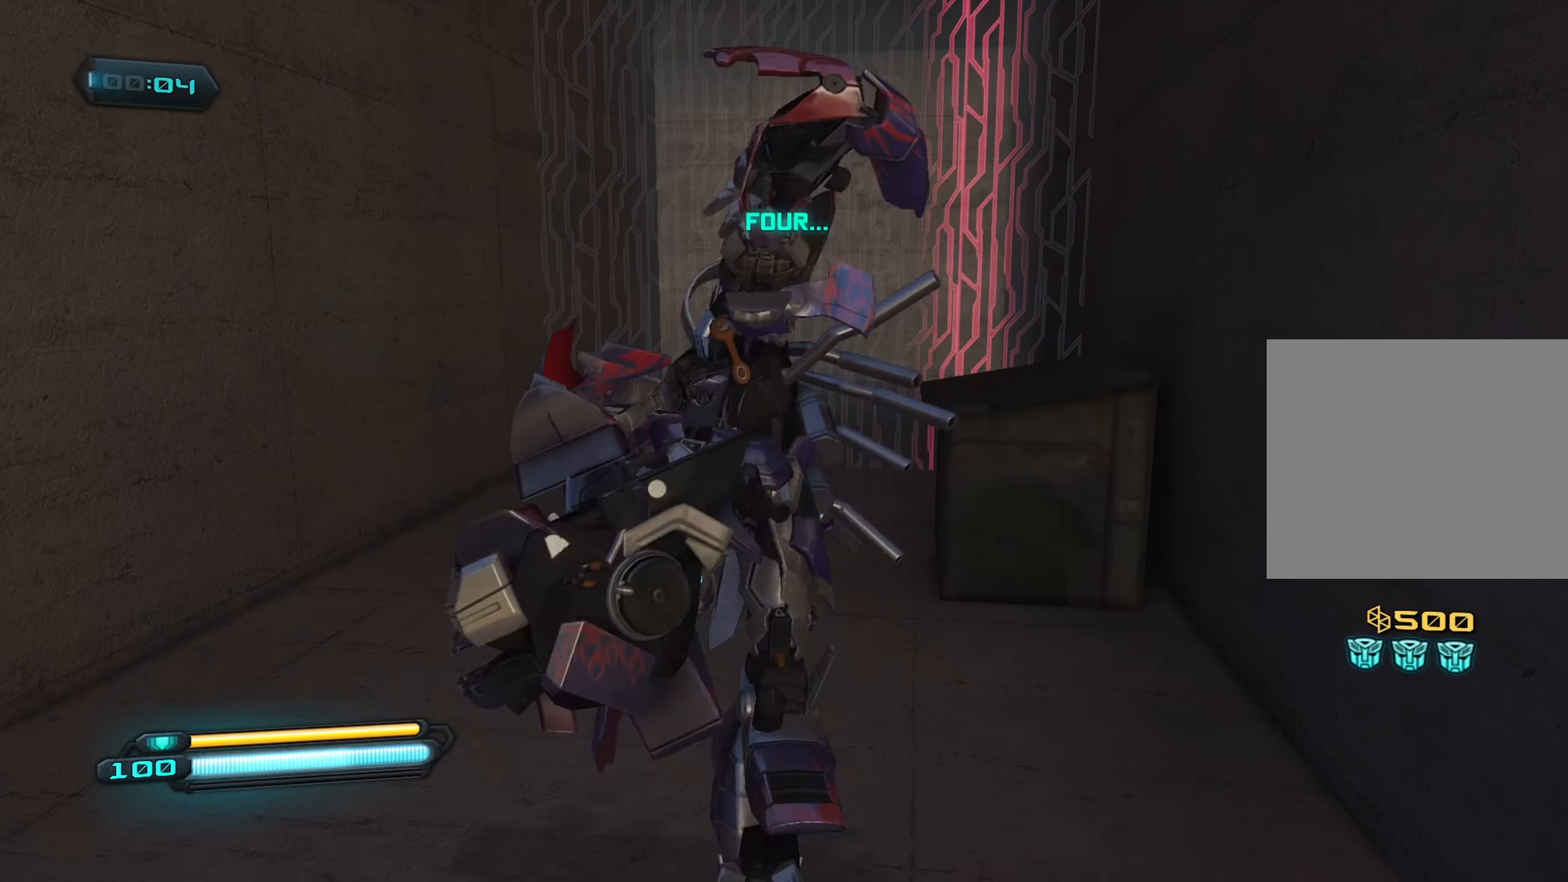
{"buttons": [], "left_stick": "center", "right_stick": "center", "events": [[200, "right_stick", "up"], [383, "right_stick", "center"]]}
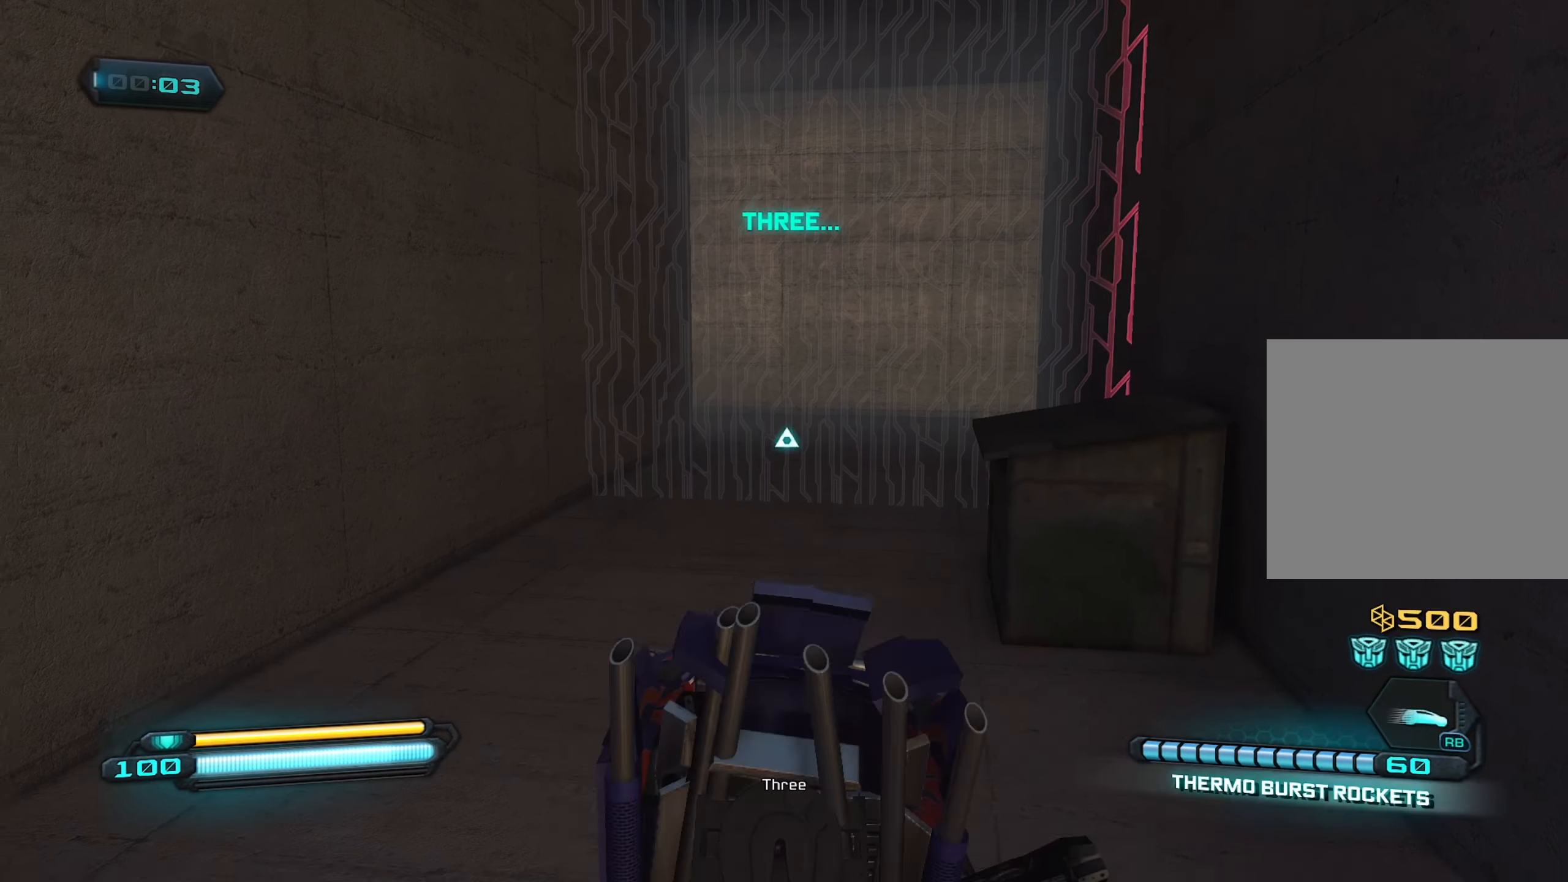
{"buttons": [], "left_stick": "center", "right_stick": "center", "events": []}
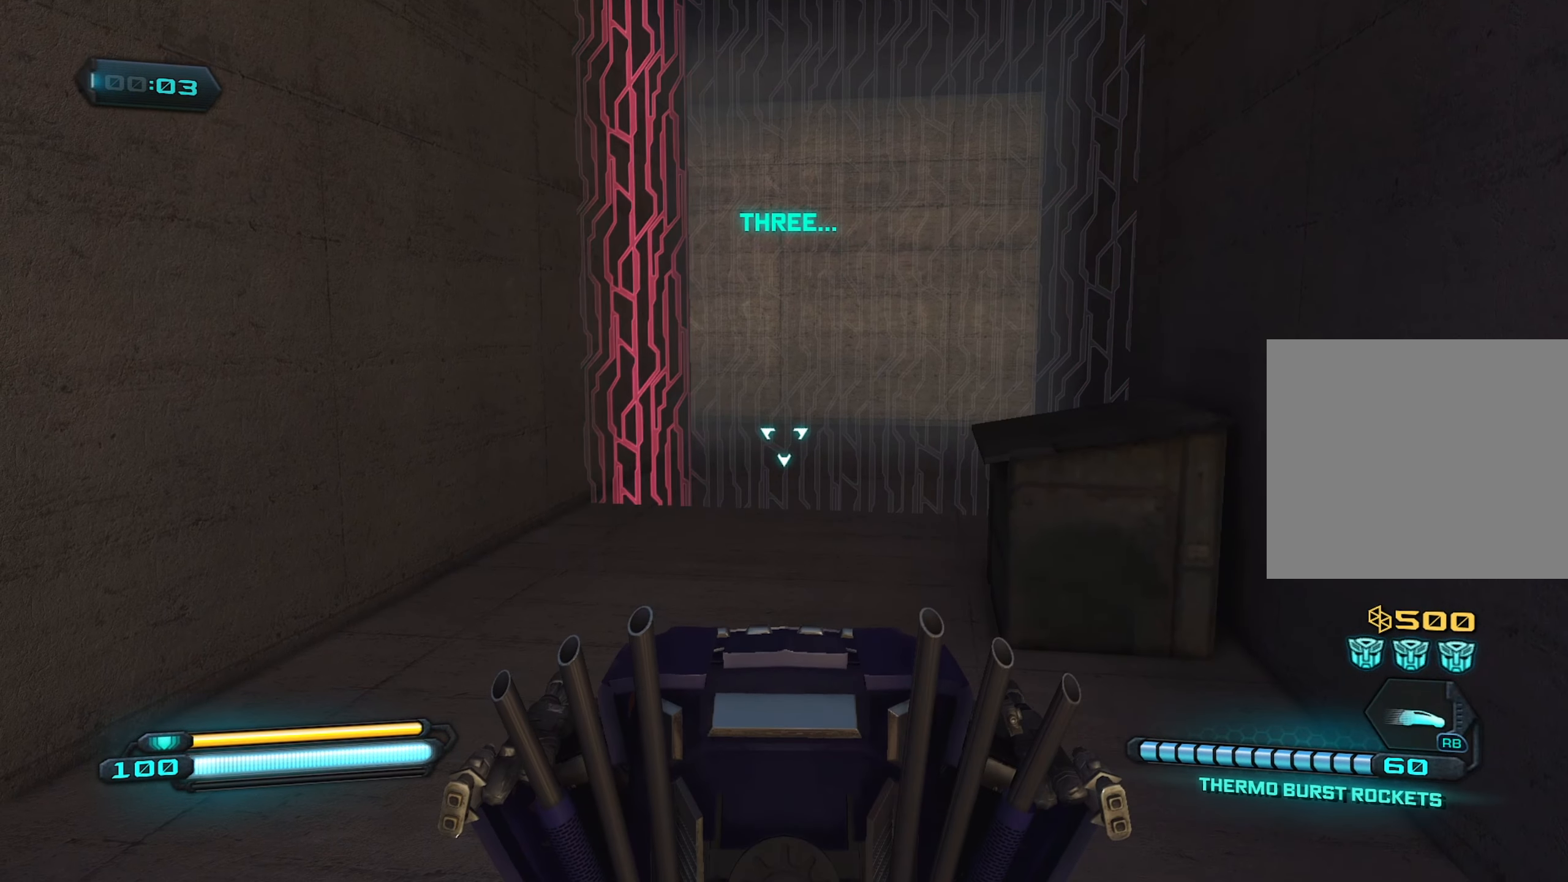
{"buttons": [], "left_stick": "center", "right_stick": "center", "events": []}
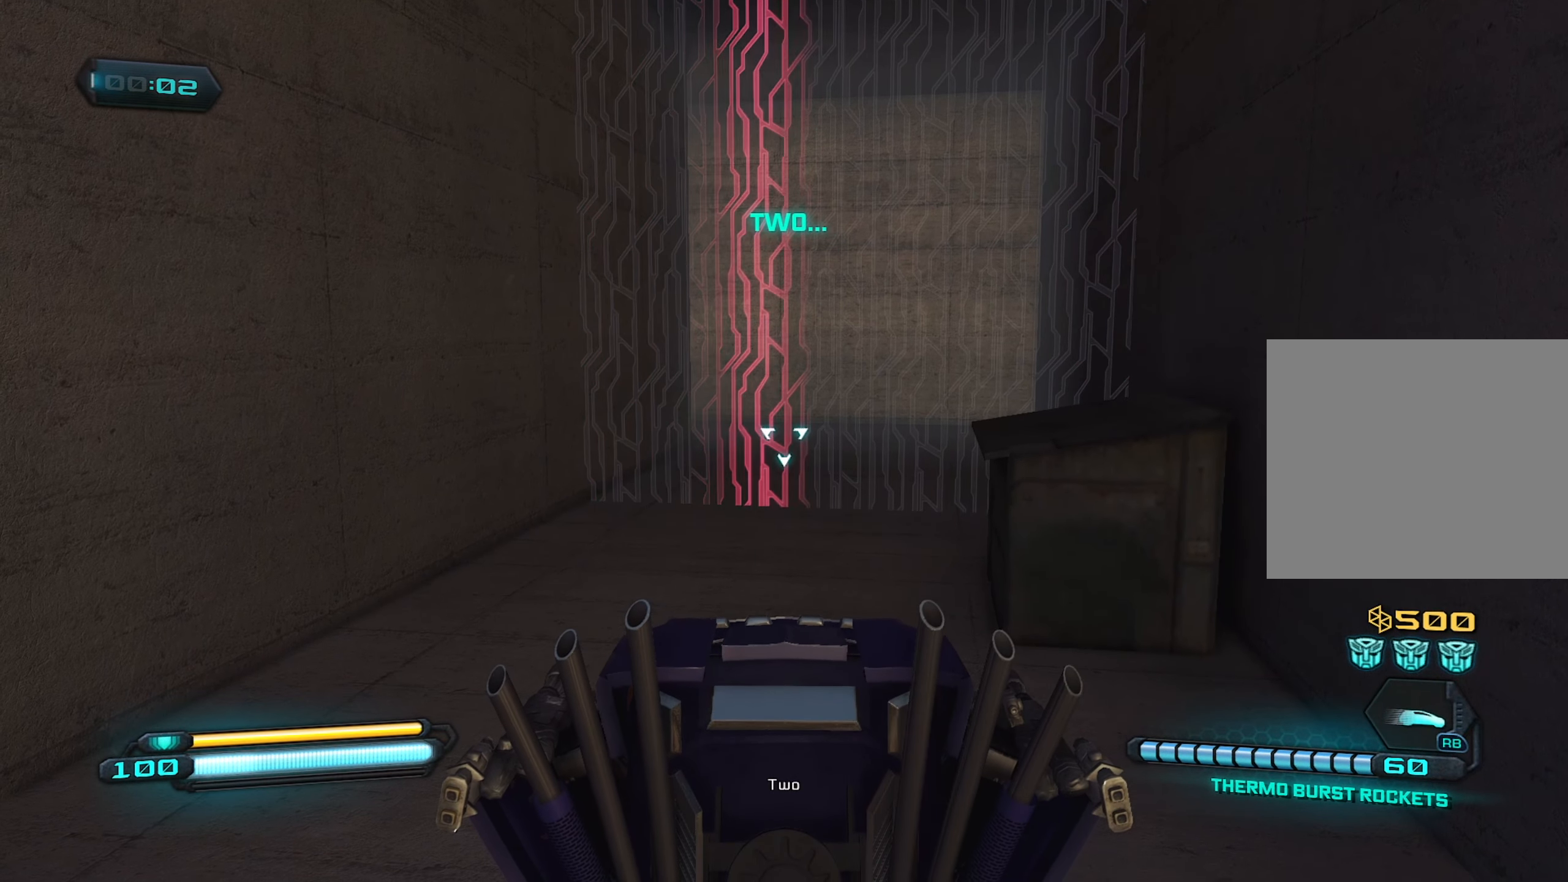
{"buttons": [], "left_stick": "left", "right_stick": "center", "events": [[183, "TRIANGLE", "down"], [300, "left_stick", "left"], [317, "TRIANGLE", "up"]]}
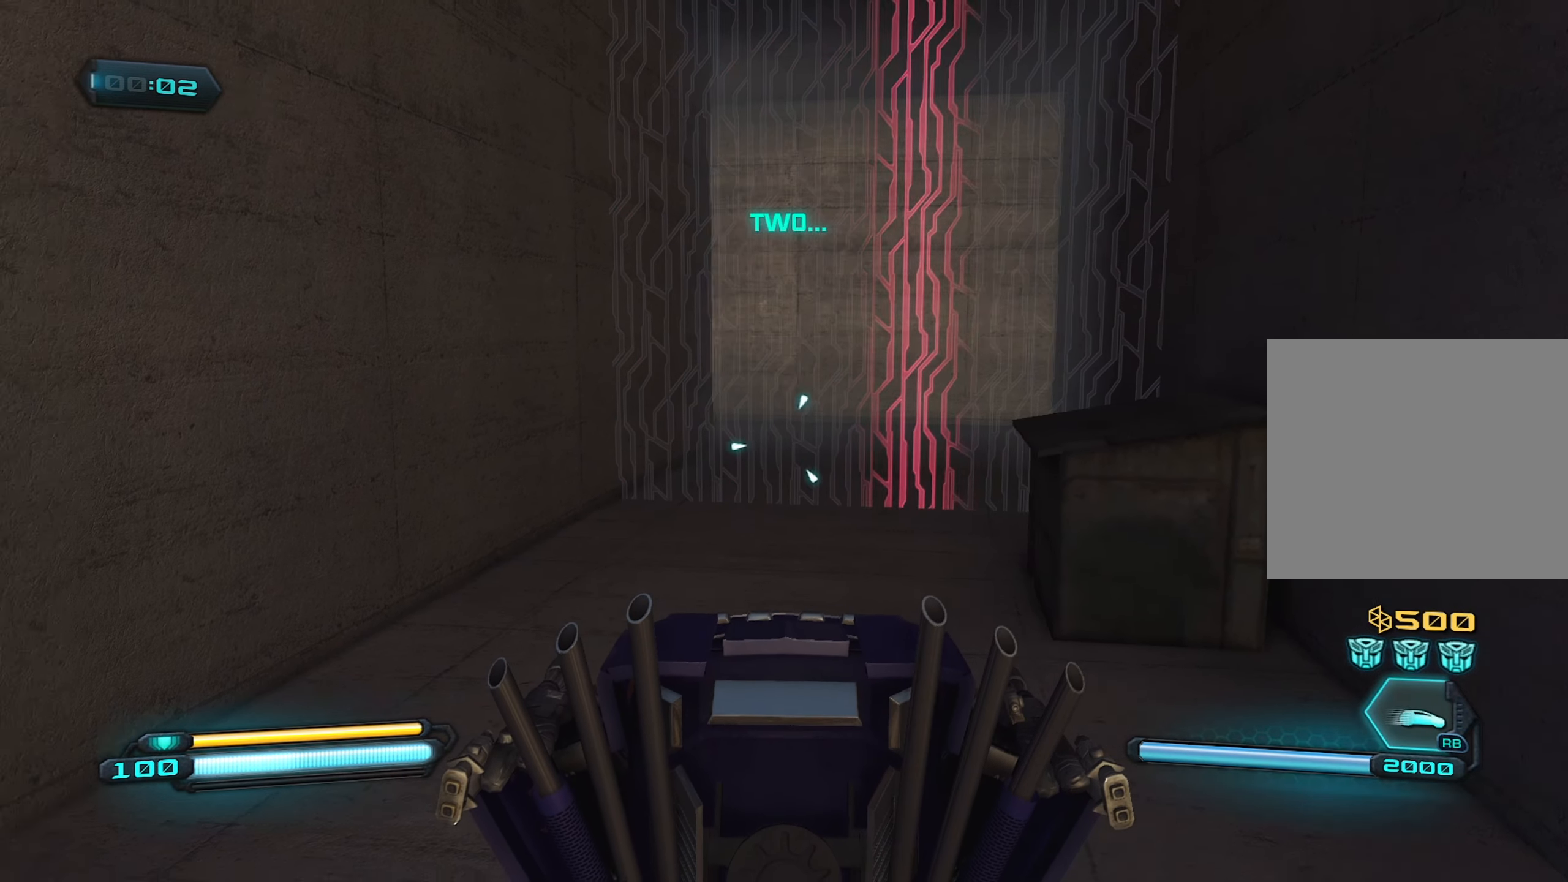
{"buttons": [], "left_stick": "down-right", "right_stick": "center", "events": [[83, "left_stick", "center"], [350, "left_stick", "down-right"]]}
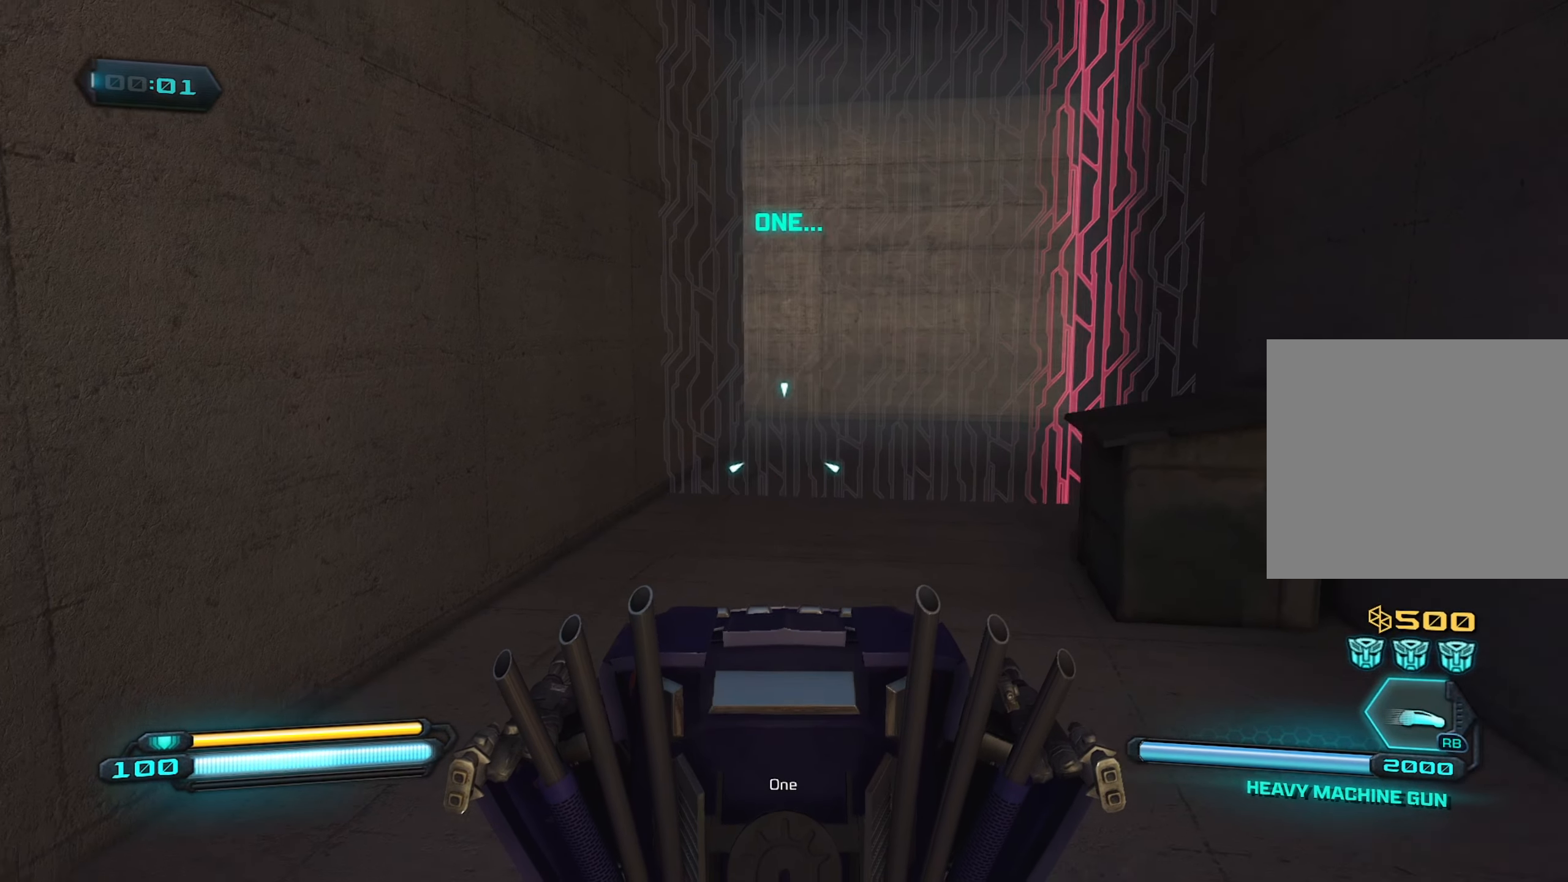
{"buttons": [], "left_stick": "center", "right_stick": "center", "events": [[67, "left_stick", "up-right"], [267, "left_stick", "center"]]}
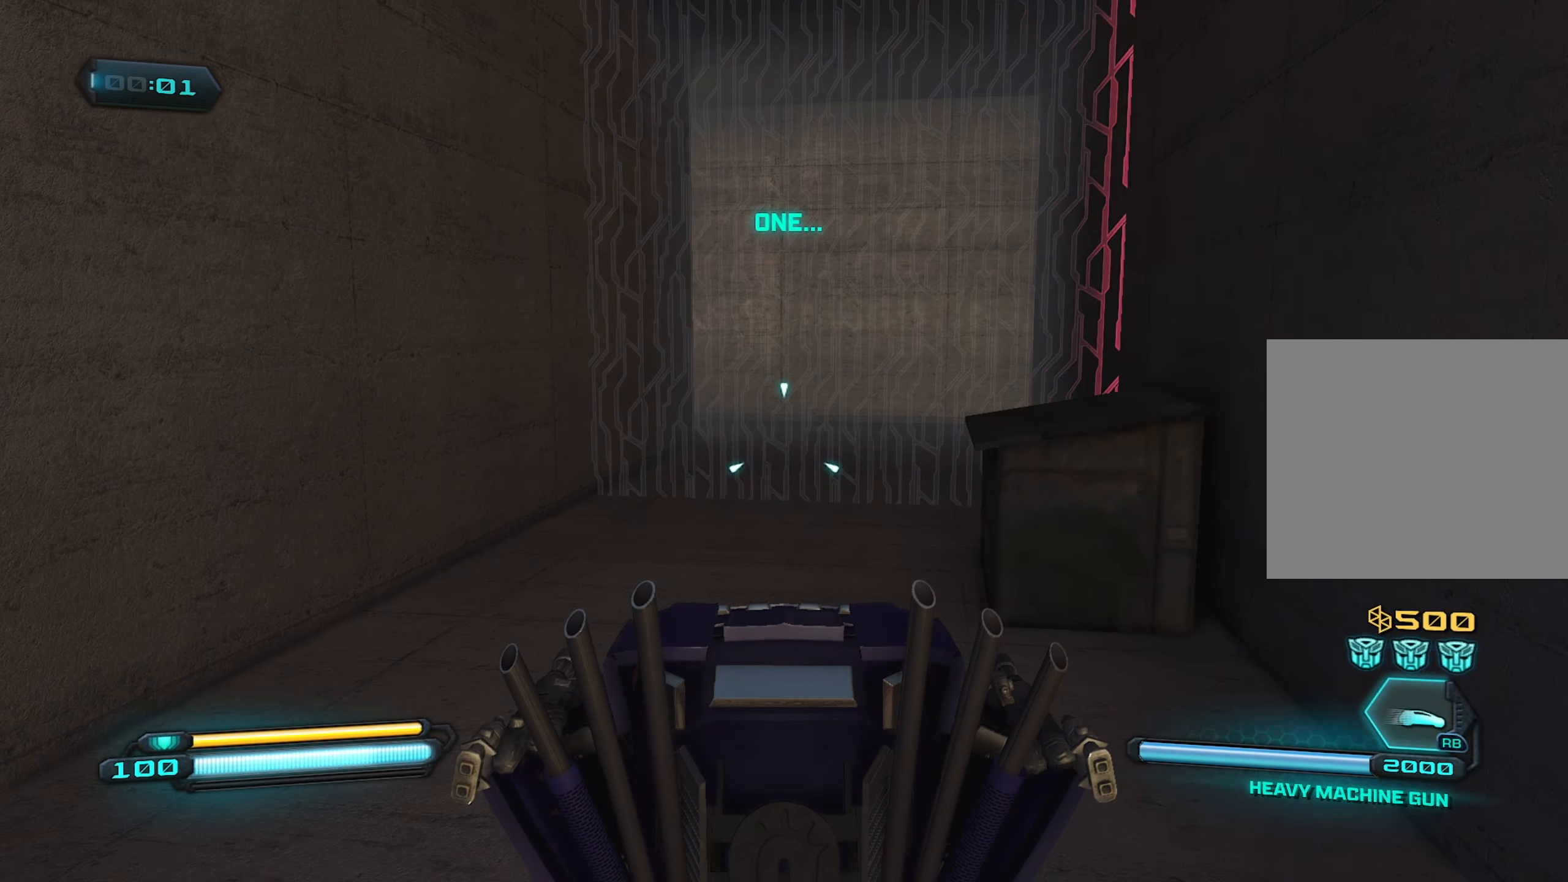
{"buttons": [], "left_stick": "down", "right_stick": "center", "events": [[417, "left_stick", "down"]]}
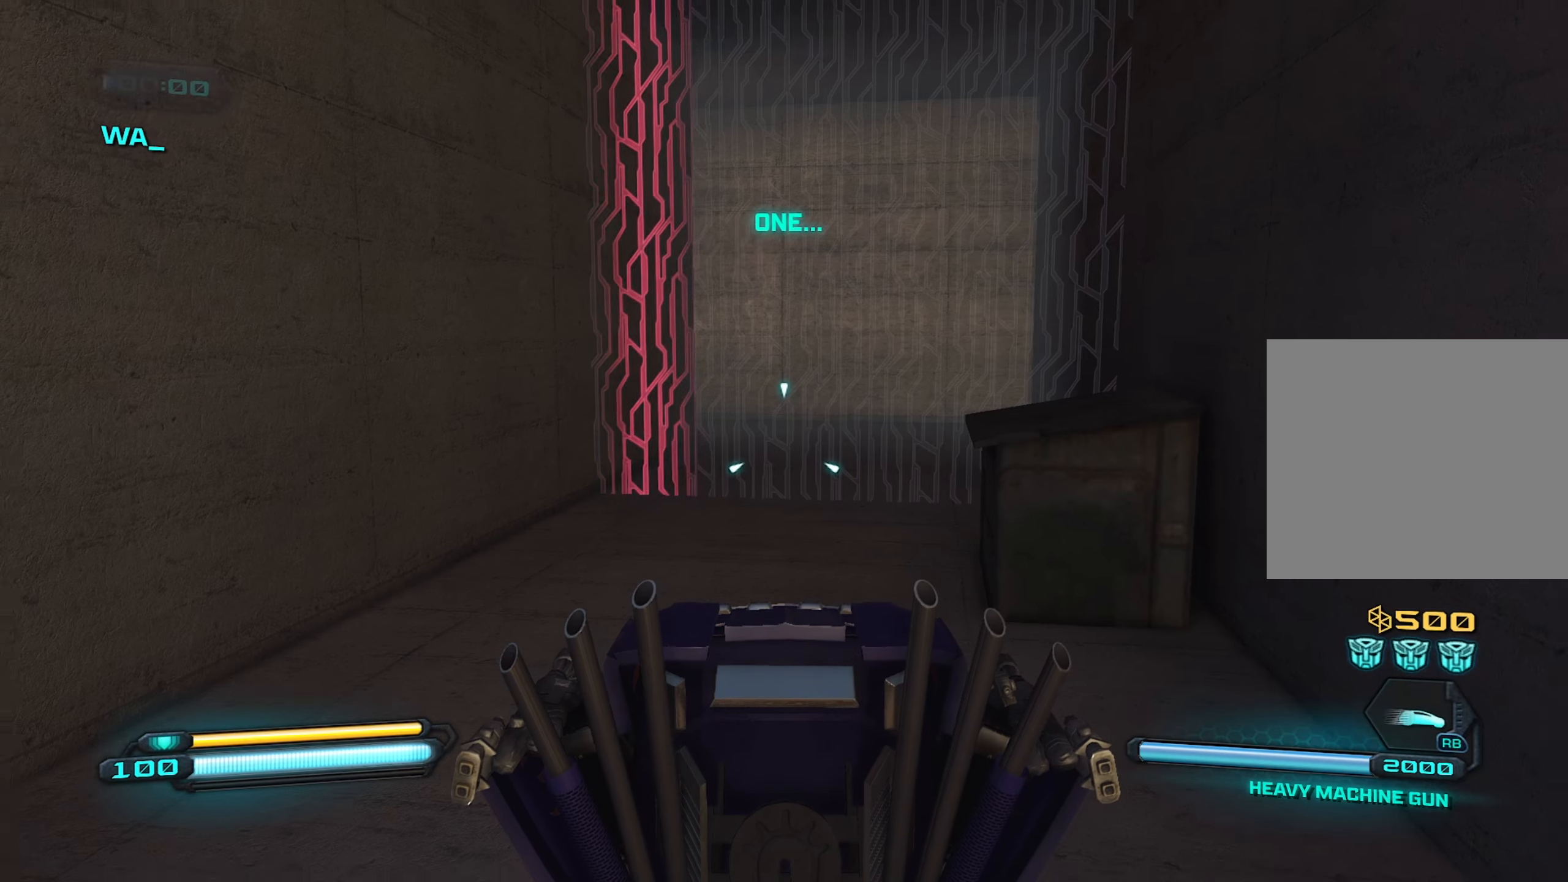
{"buttons": [], "left_stick": "center", "right_stick": "center", "events": [[117, "left_stick", "center"]]}
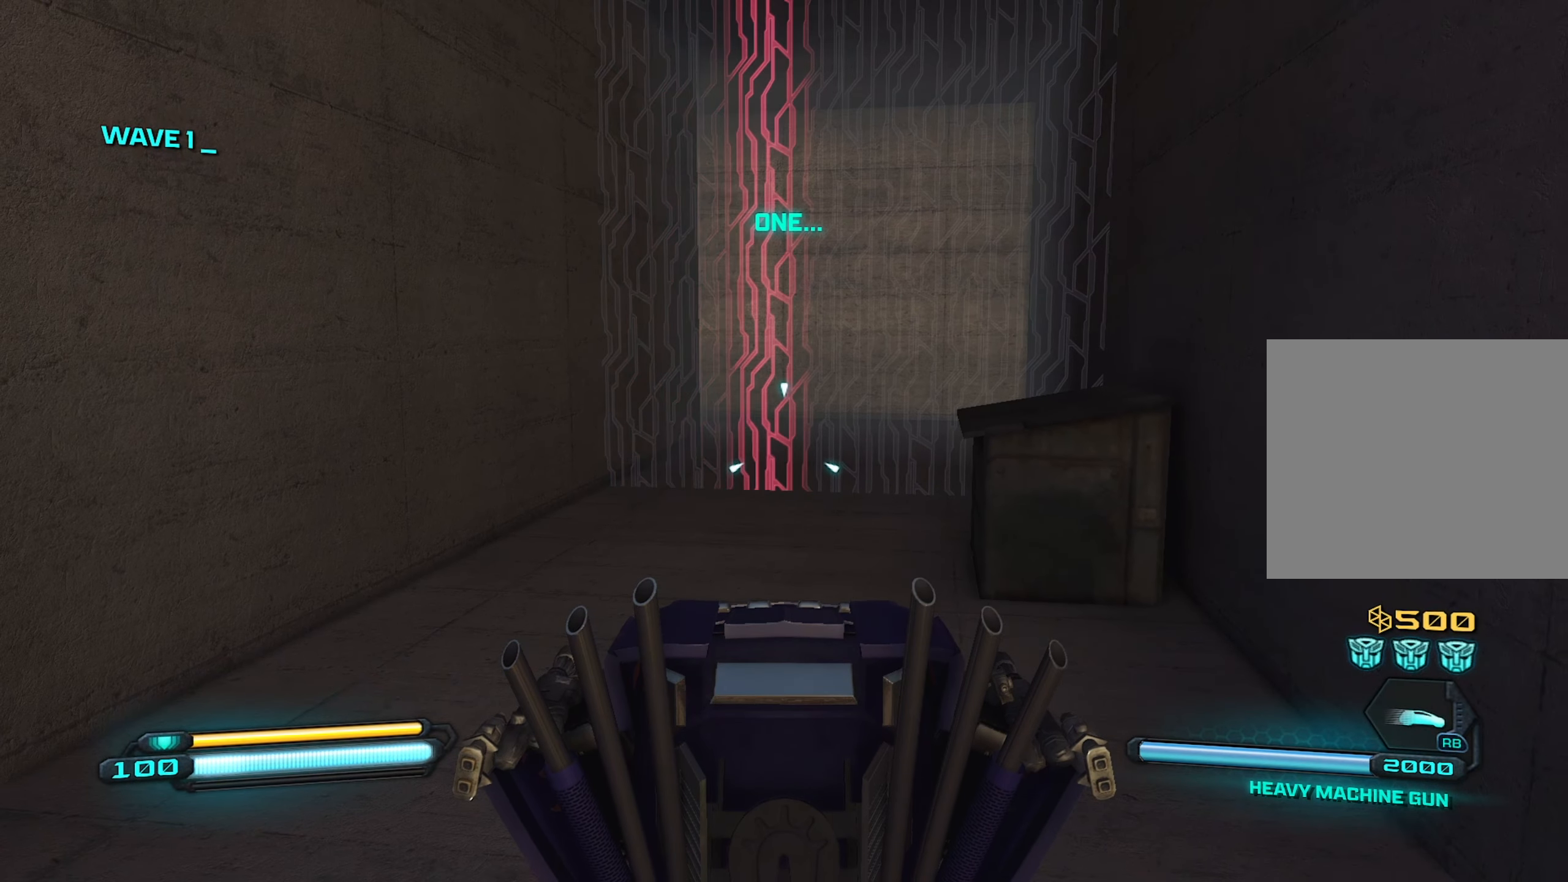
{"buttons": [], "left_stick": "center", "right_stick": "center", "events": []}
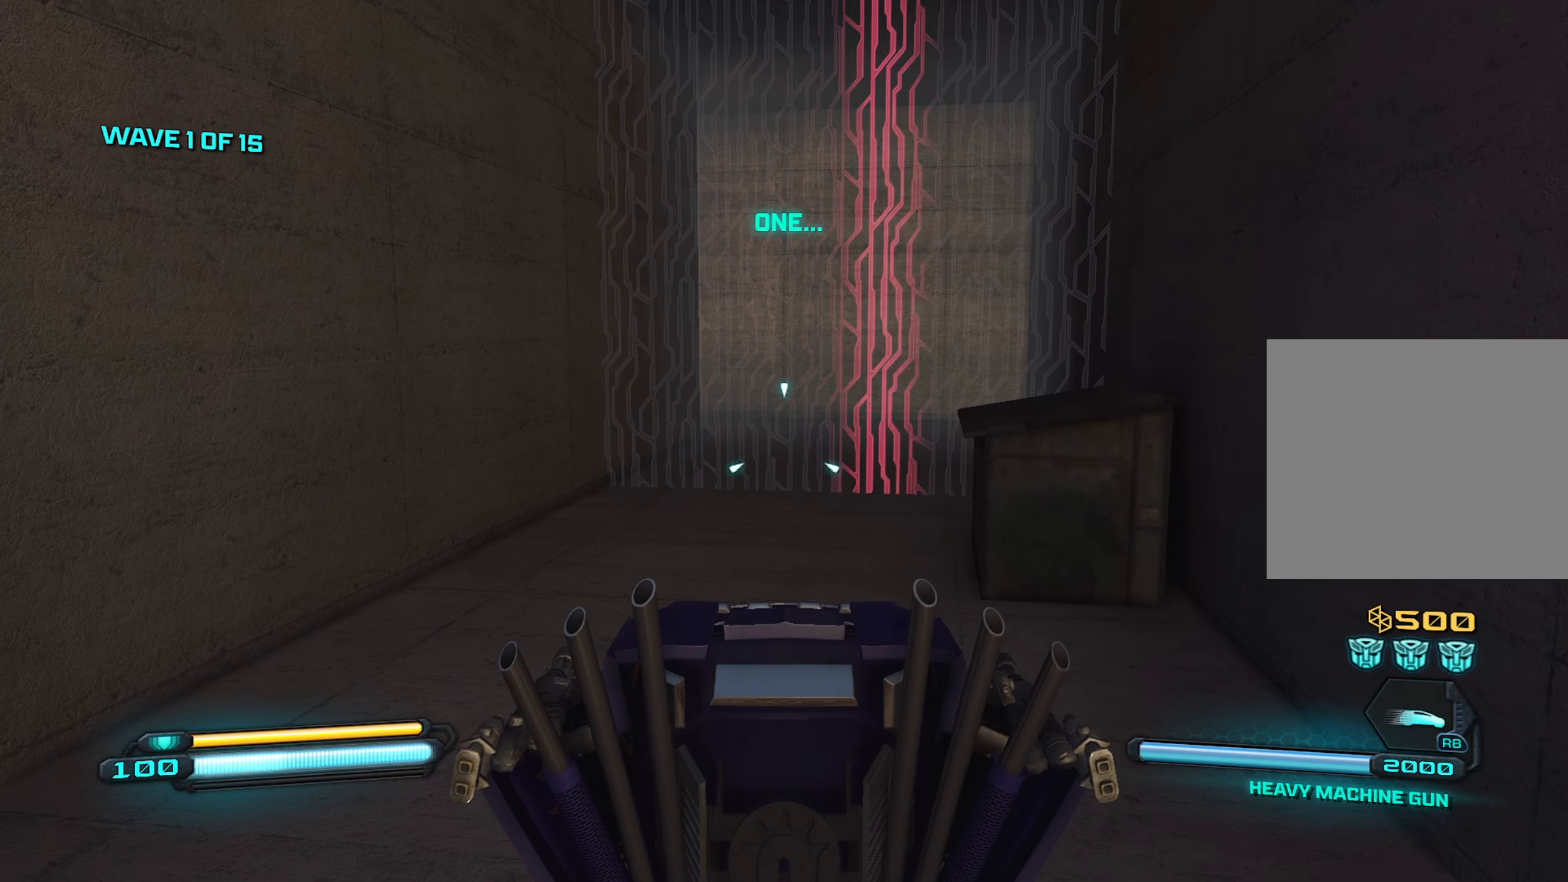
{"buttons": [], "left_stick": "center", "right_stick": "center", "events": []}
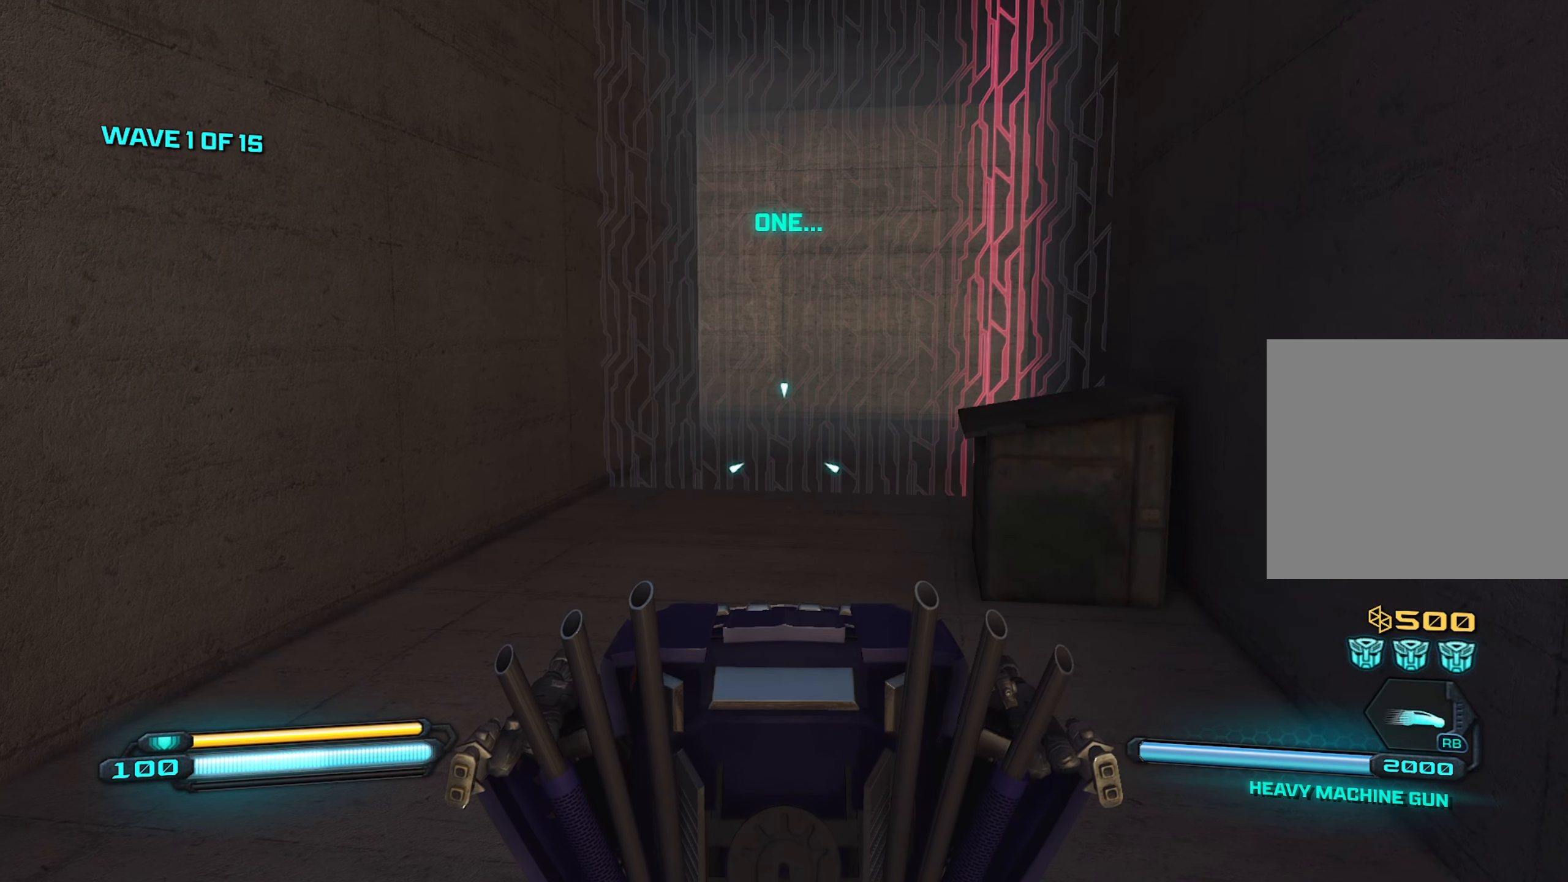
{"buttons": [], "left_stick": "center", "right_stick": "center", "events": []}
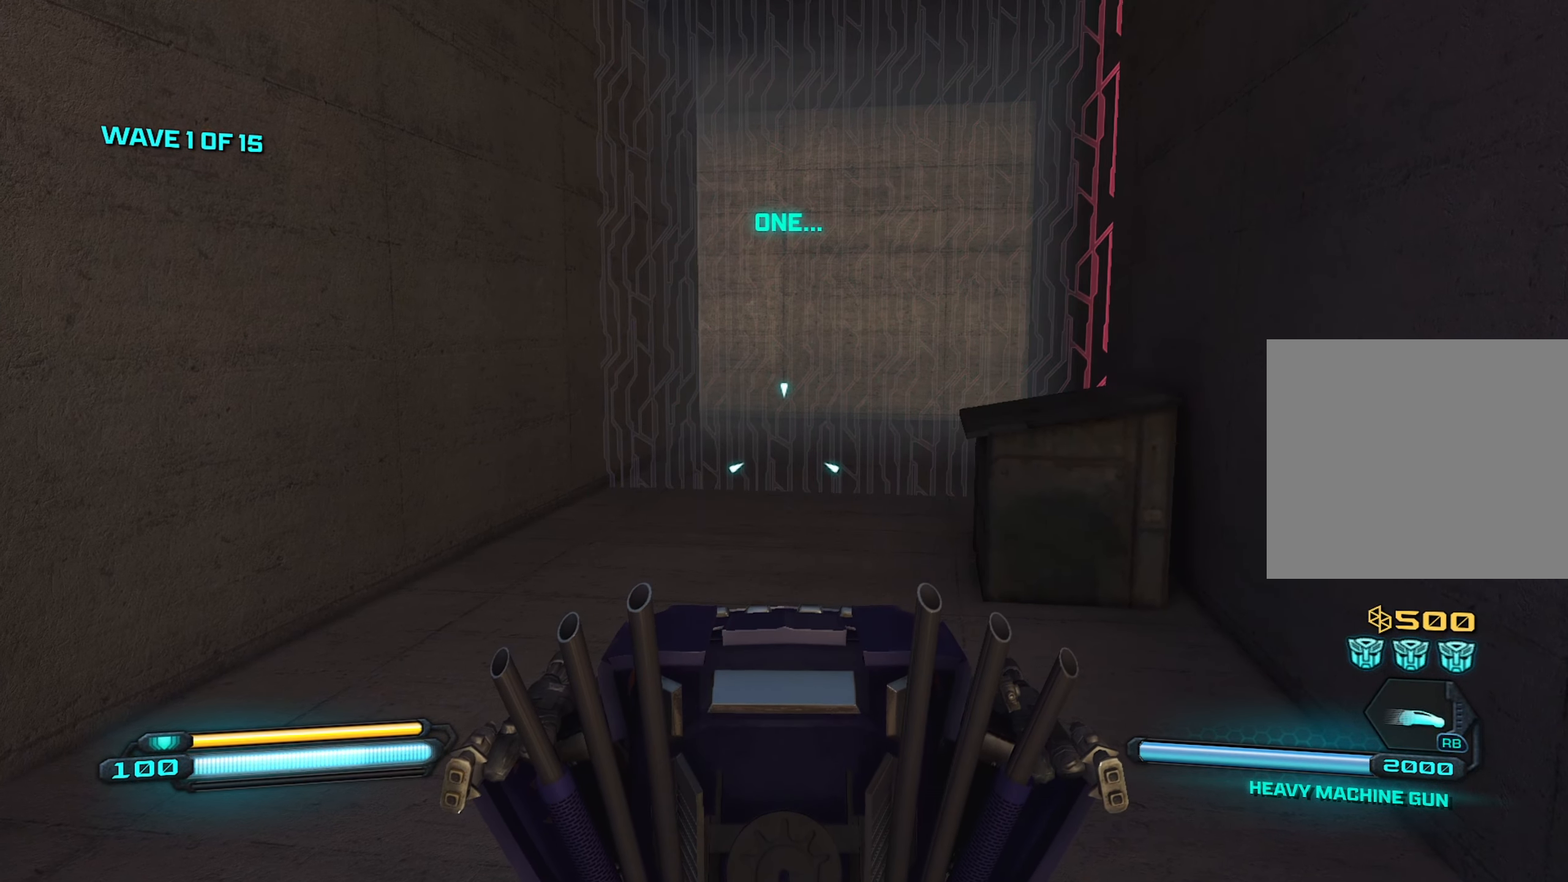
{"buttons": [], "left_stick": "center", "right_stick": "center", "events": []}
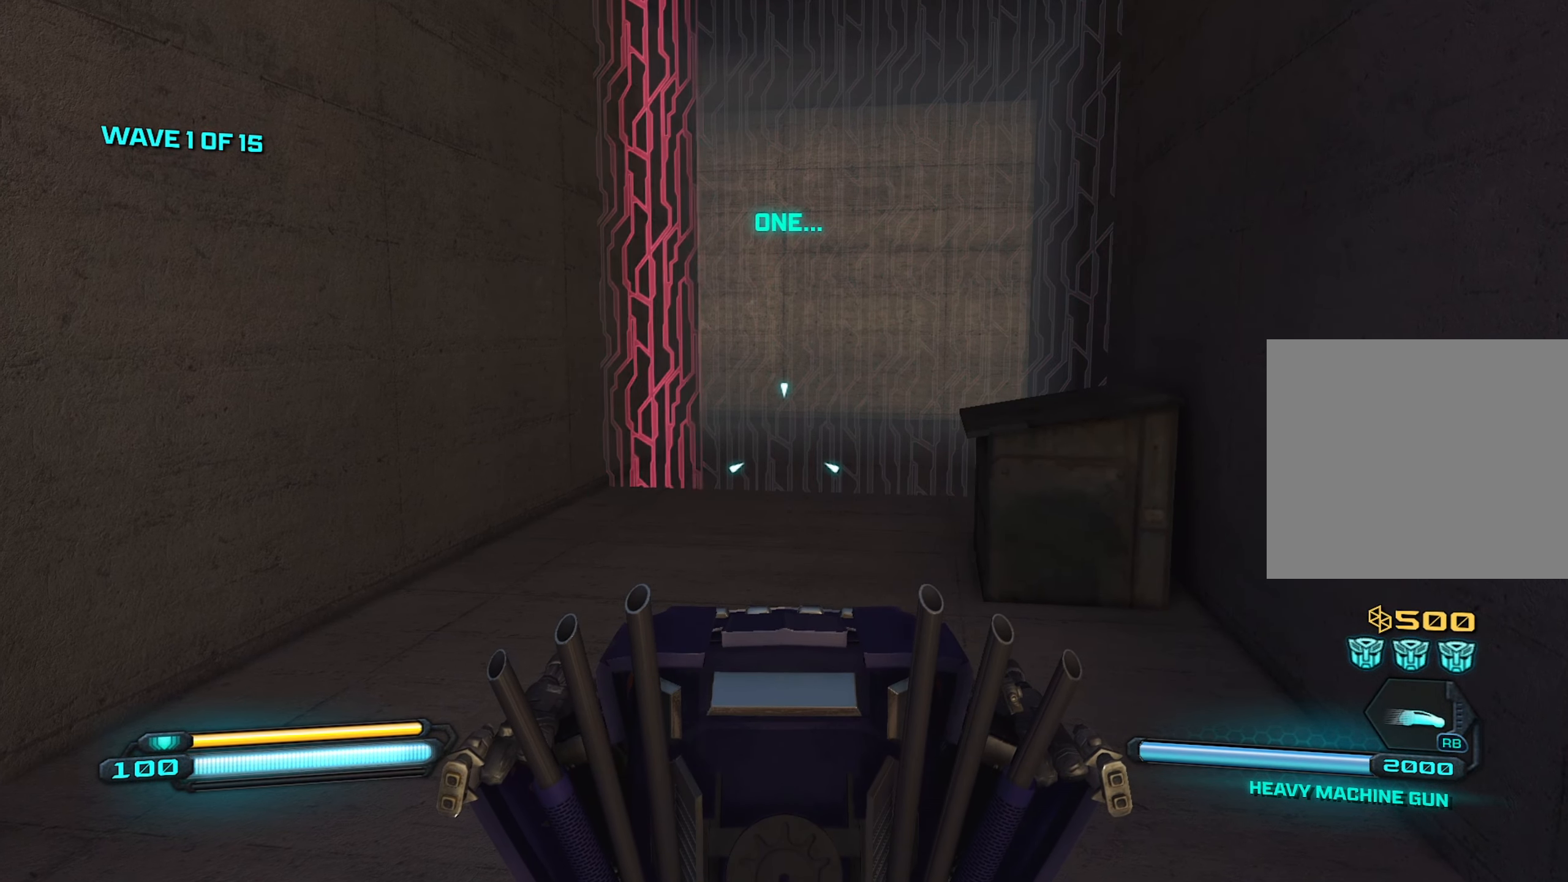
{"buttons": [], "left_stick": "center", "right_stick": "center", "events": []}
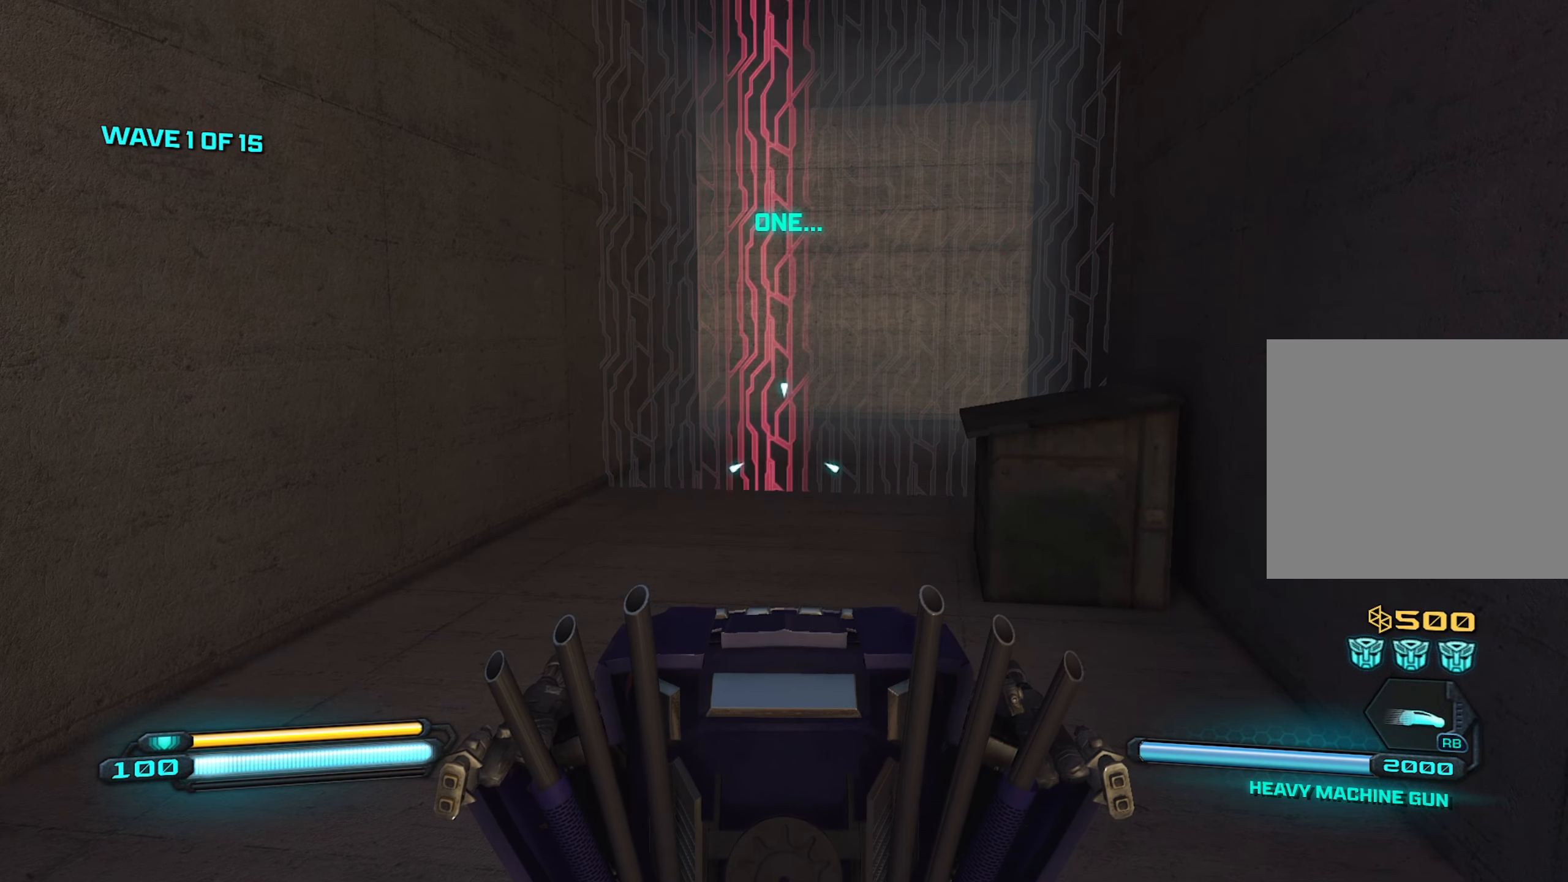
{"buttons": [], "left_stick": "center", "right_stick": "center", "events": []}
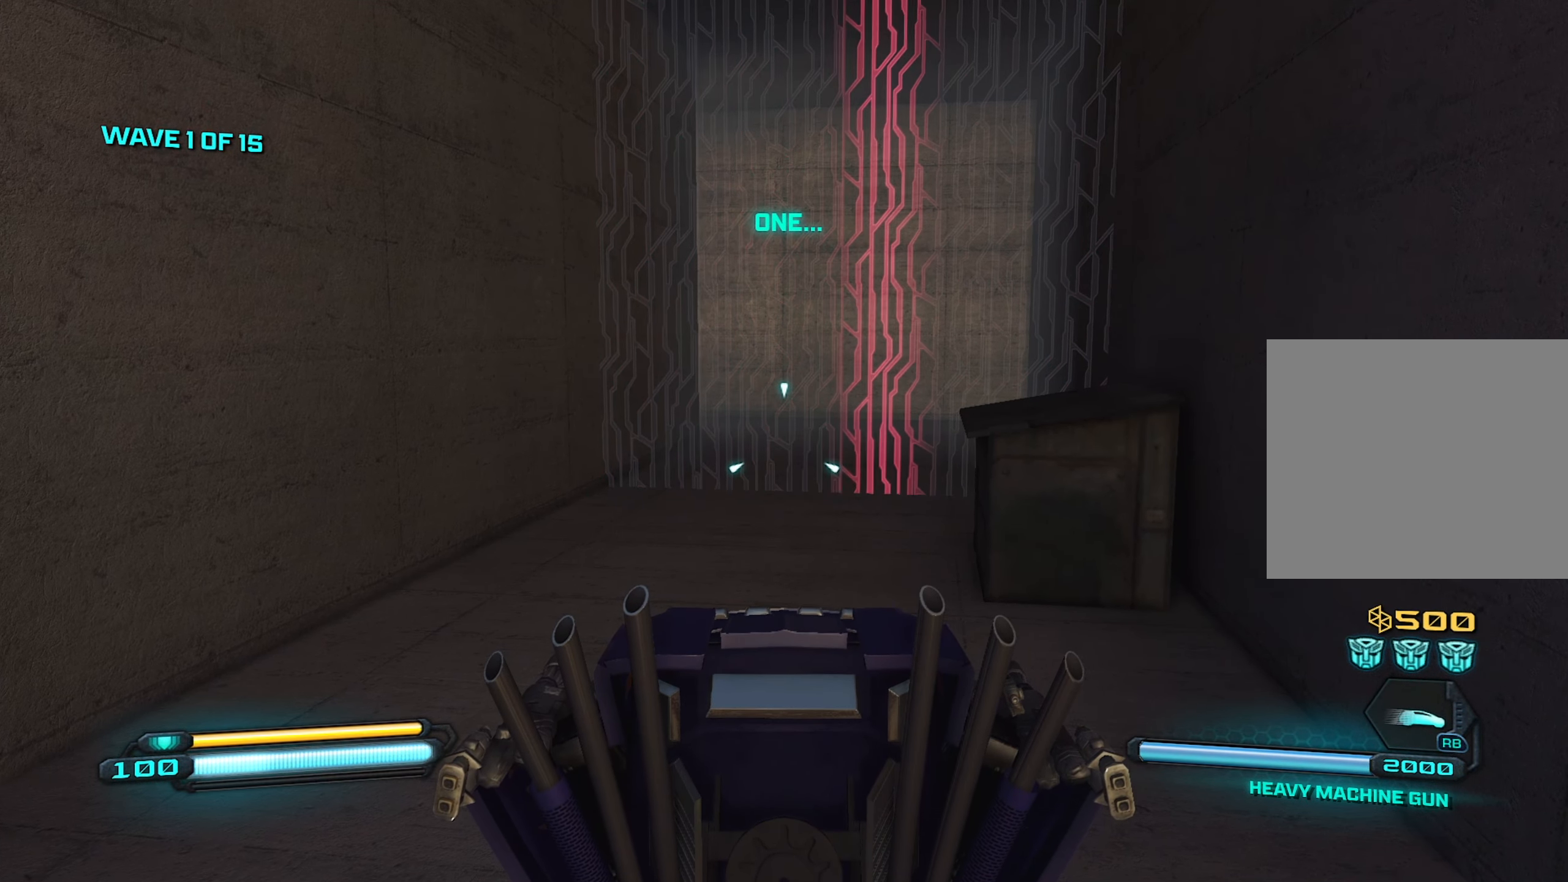
{"buttons": [], "left_stick": "center", "right_stick": "center", "events": []}
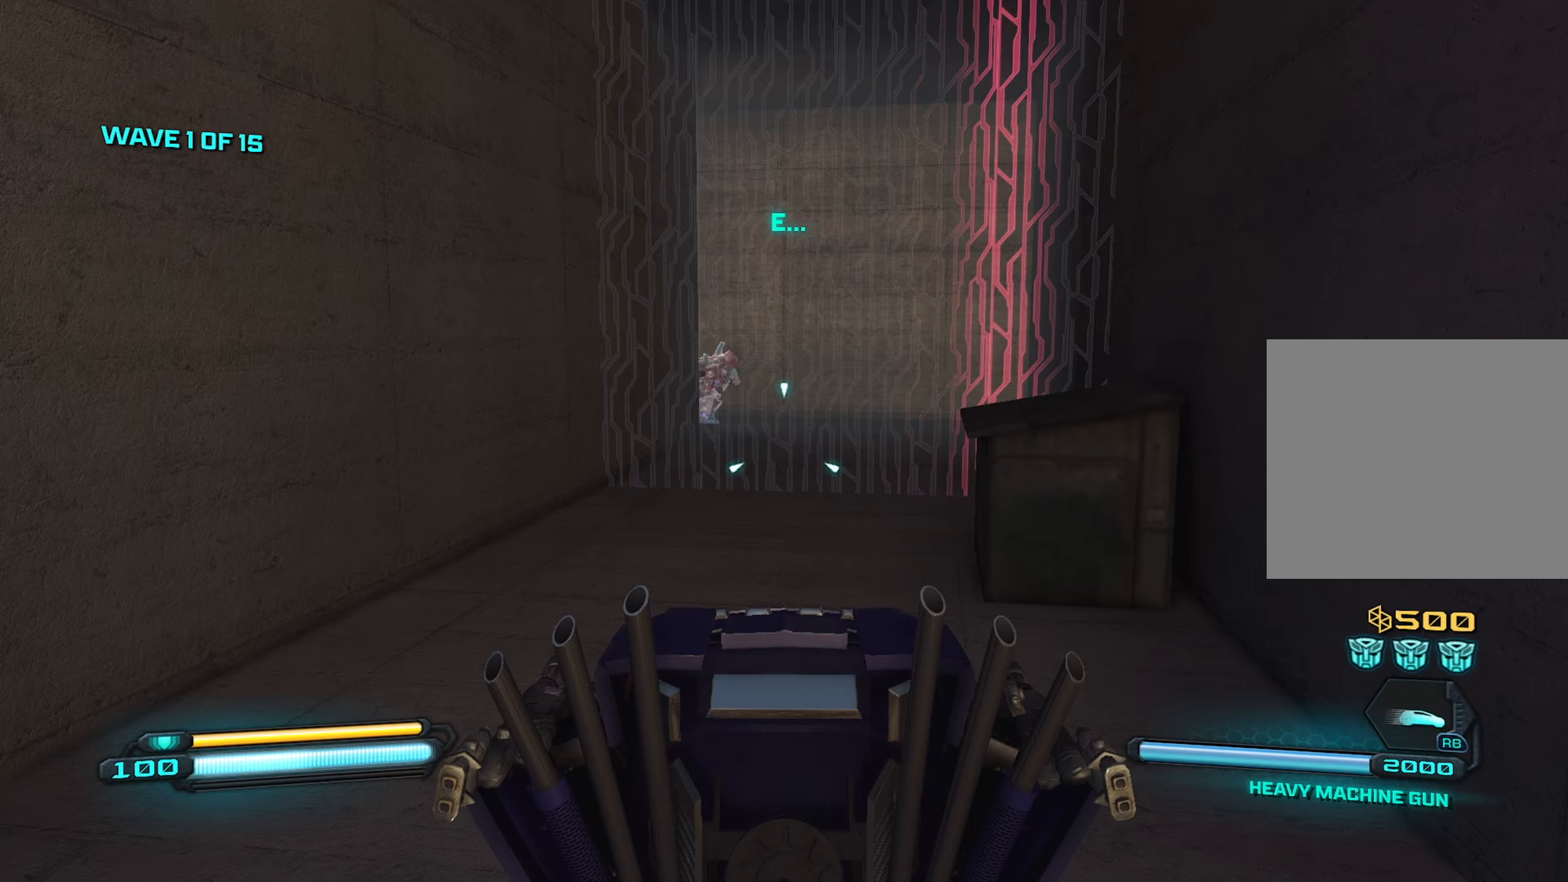
{"buttons": ["R2"], "left_stick": "down", "right_stick": "center", "events": [[216, "right_stick", "up"], [350, "R2", "down"], [416, "right_stick", "center"], [450, "left_stick", "down"]]}
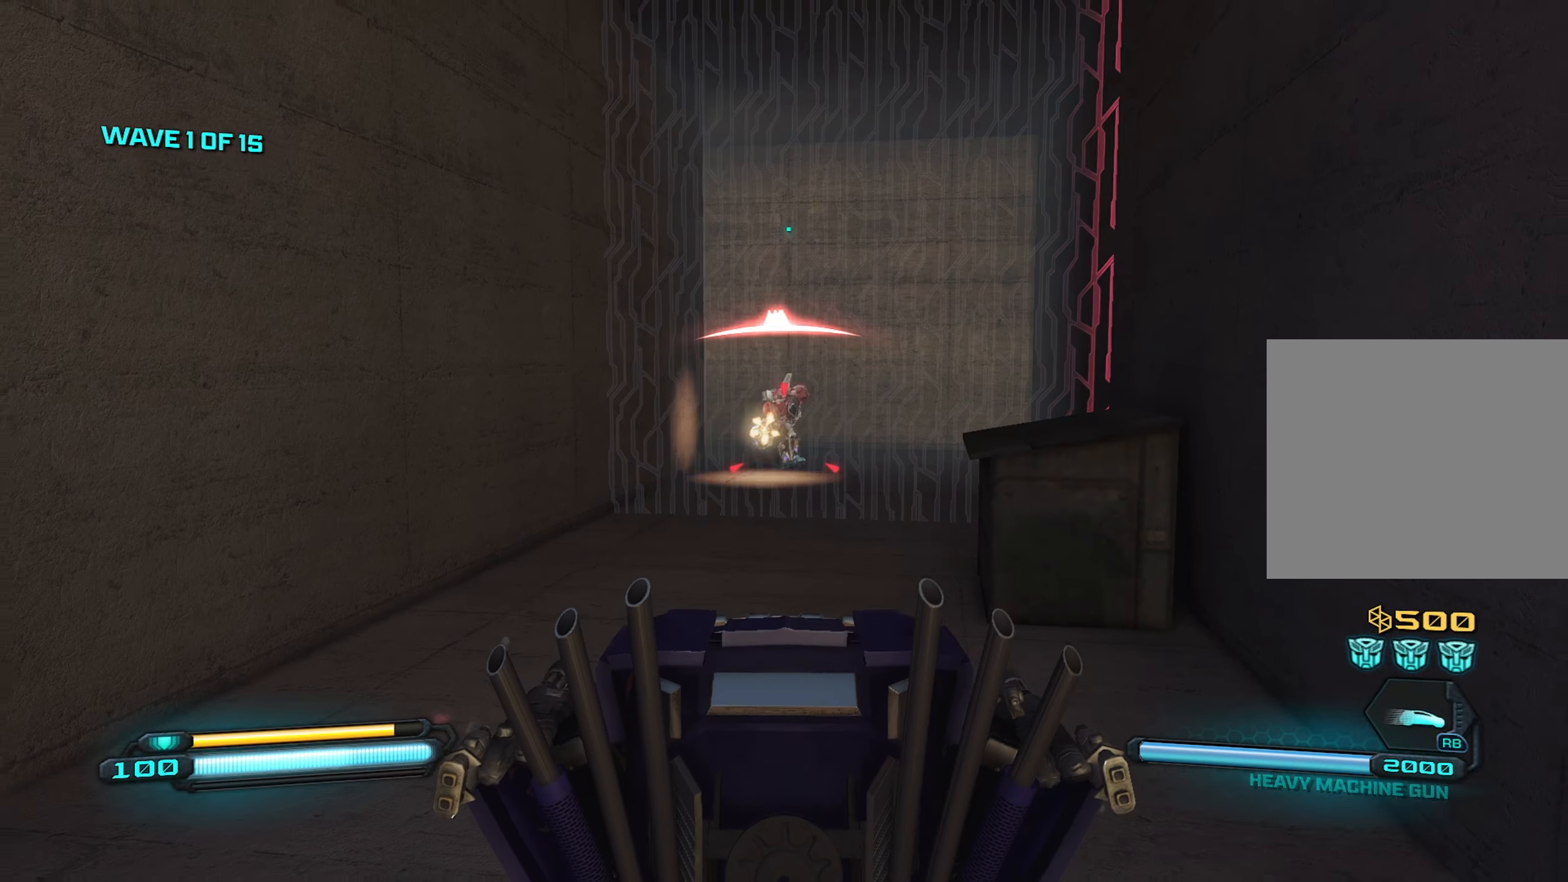
{"buttons": ["R2"], "left_stick": "down", "right_stick": "center", "events": [[300, "right_stick", "up"], [383, "right_stick", "up-left"], [483, "right_stick", "center"]]}